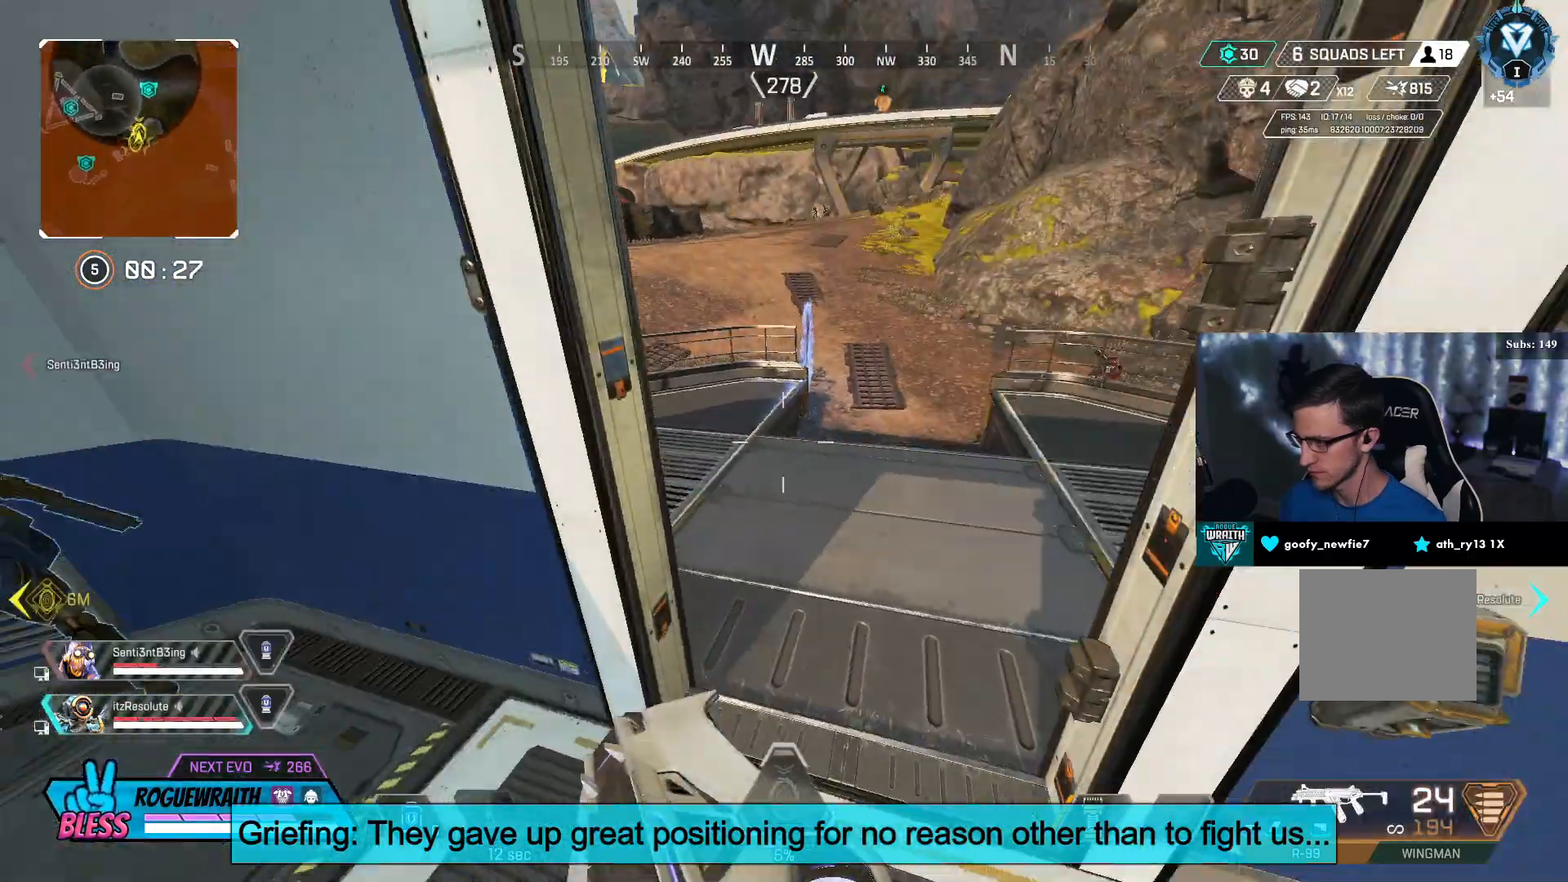
Gameplay with a controller (PlayStation layout); each line is a JSON object with the inputs held at the frame after it. "events" lists button and stick changes between this image and that frame as [ms after this image, input, new state], when the widget could be followed in between.
{"buttons": [], "left_stick": "right", "right_stick": "up-right", "events": [[67, "CROSS", "up"], [67, "left_stick", "center"], [367, "right_stick", "center"], [417, "left_stick", "right"], [467, "right_stick", "up-right"]]}
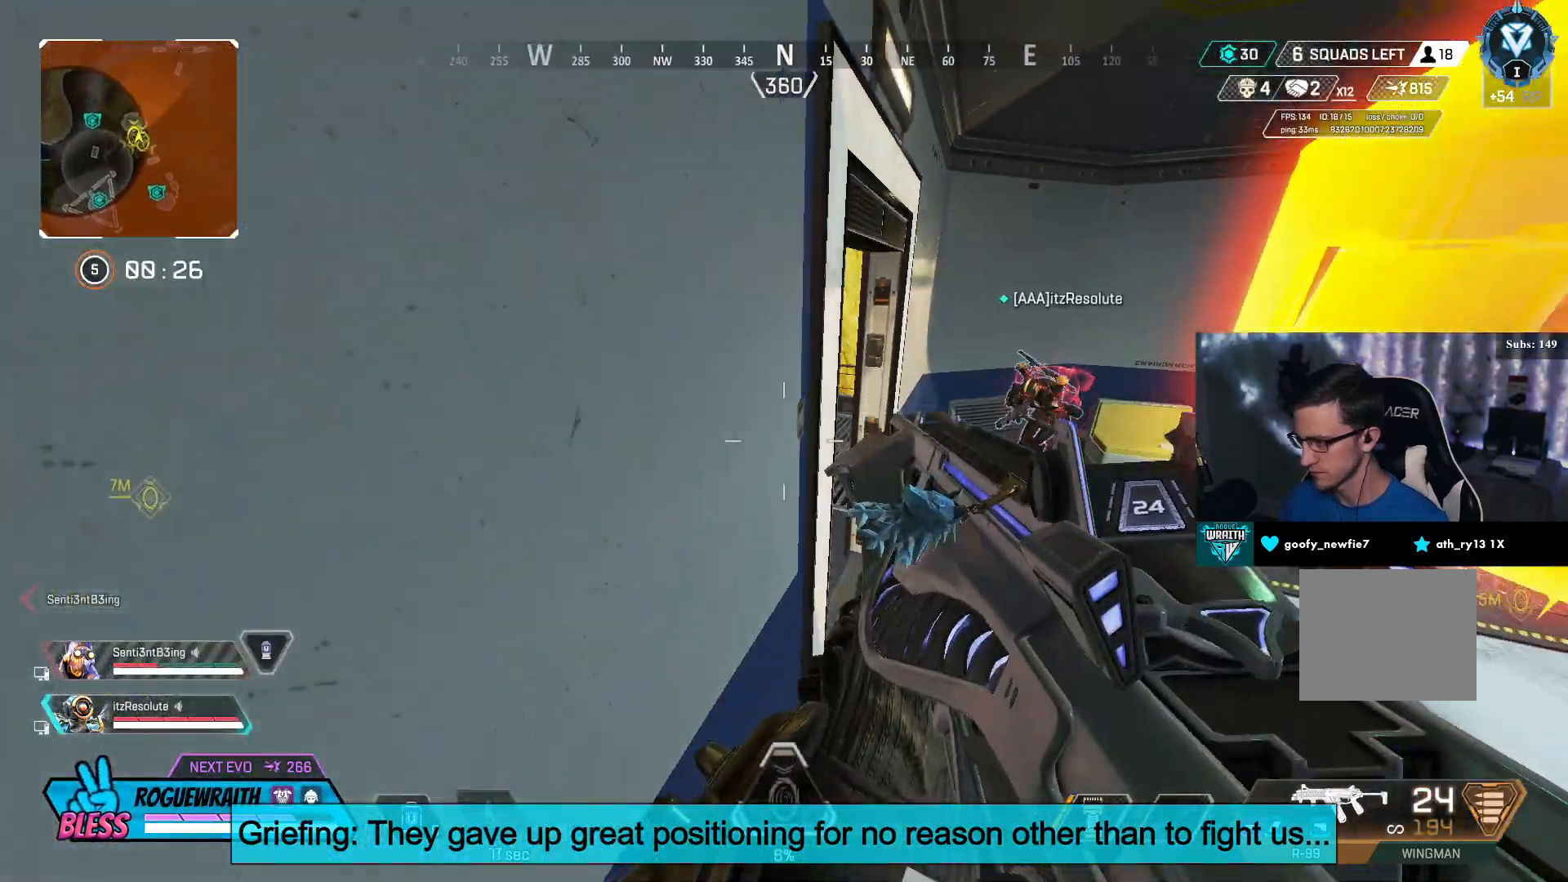
{"buttons": [], "left_stick": "right", "right_stick": "center", "events": [[133, "right_stick", "center"]]}
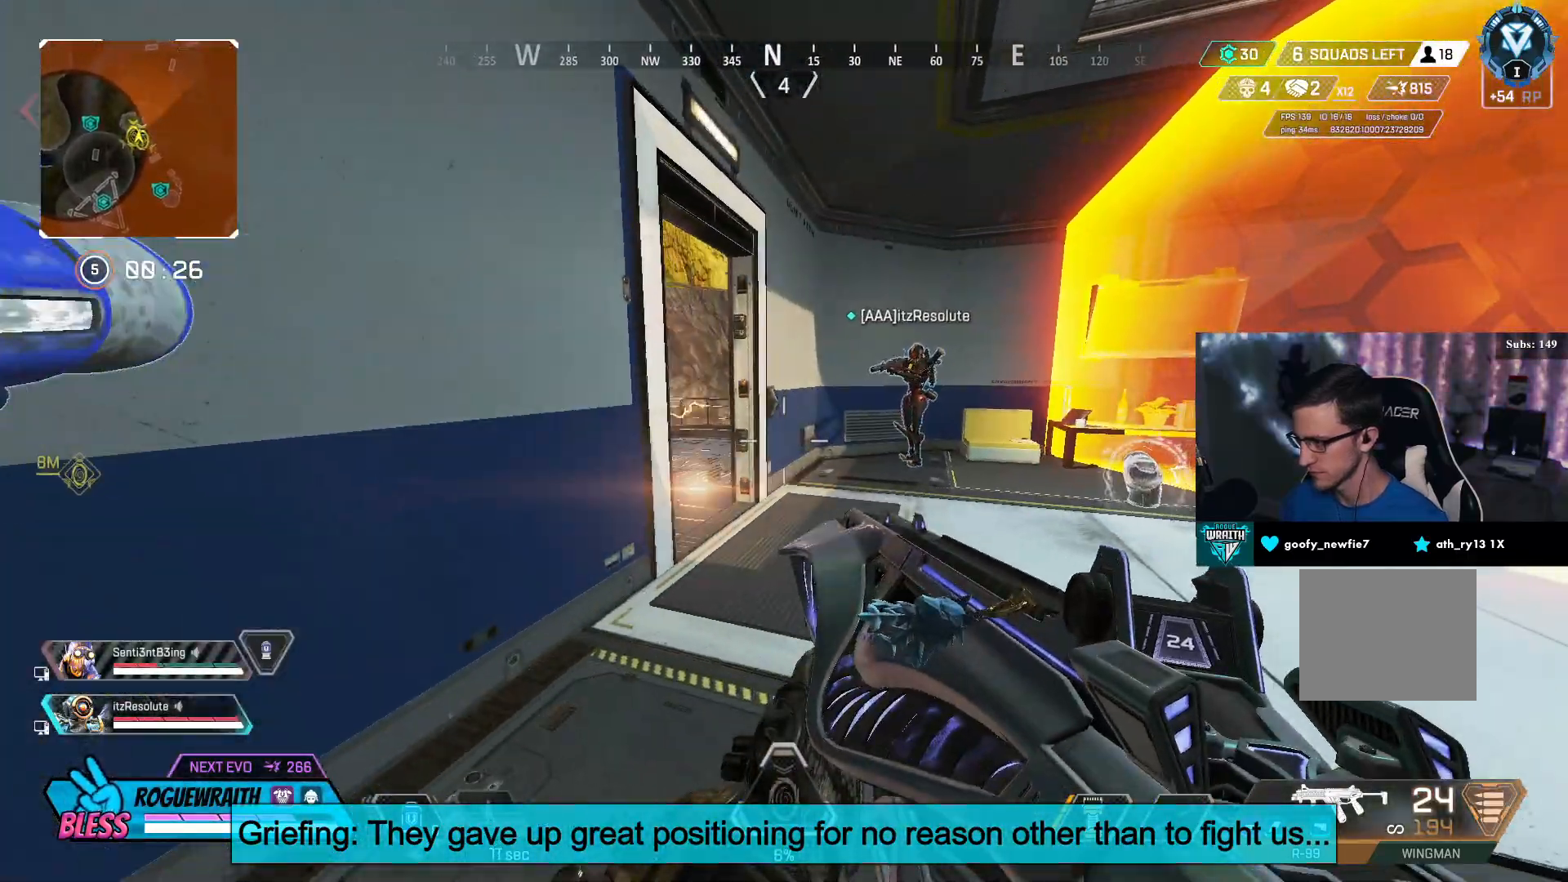
{"buttons": [], "left_stick": "left", "right_stick": "center", "events": [[167, "left_stick", "center"], [317, "left_stick", "left"]]}
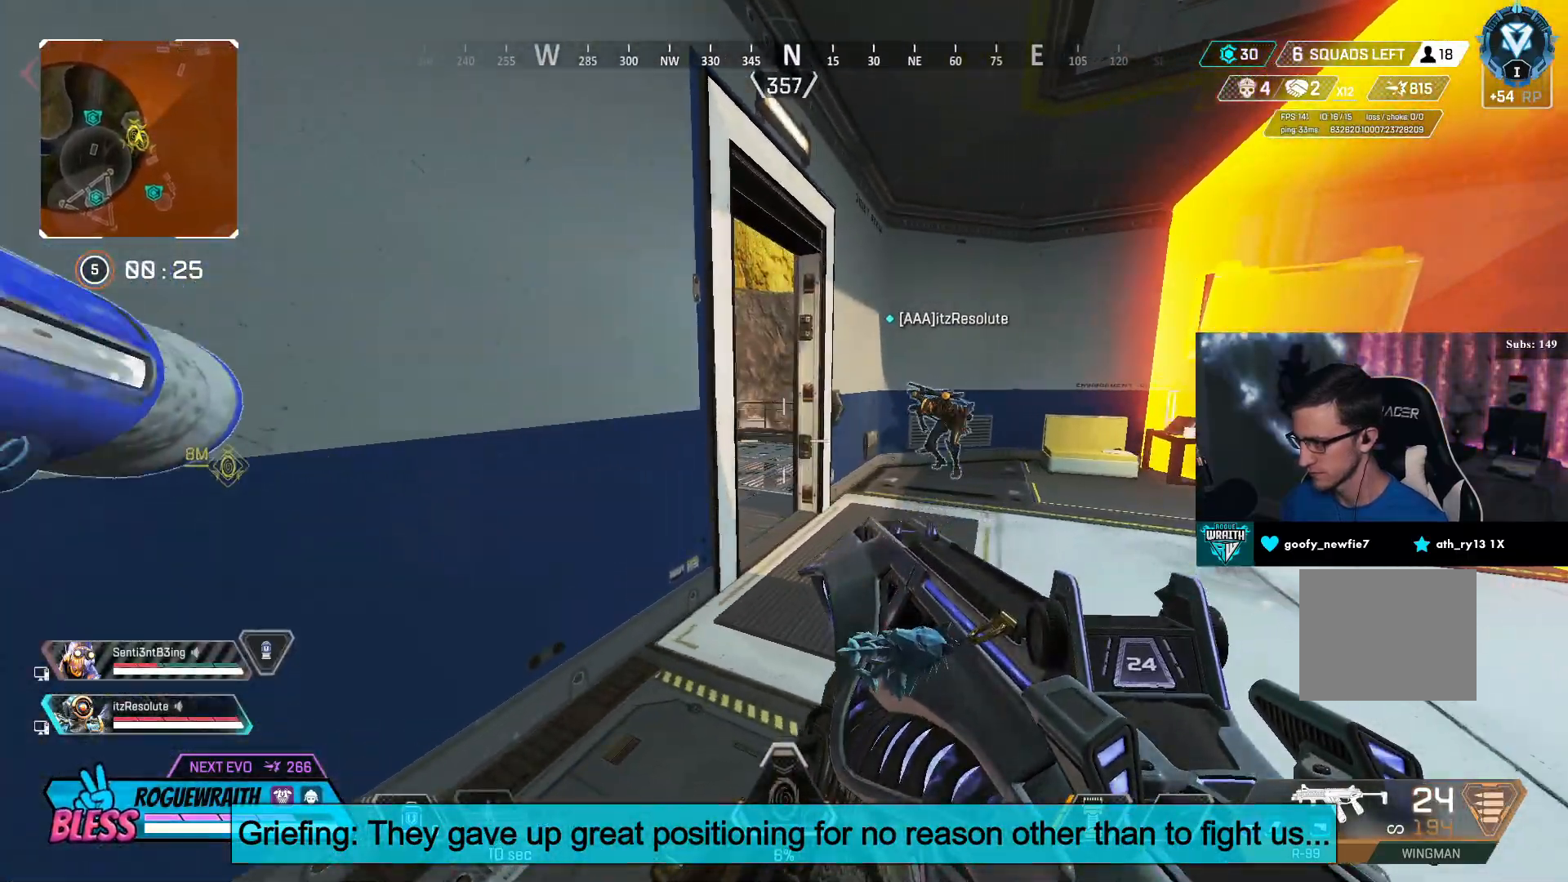
{"buttons": [], "left_stick": "center", "right_stick": "center", "events": [[83, "left_stick", "up"], [167, "left_stick", "up-right"], [467, "left_stick", "center"]]}
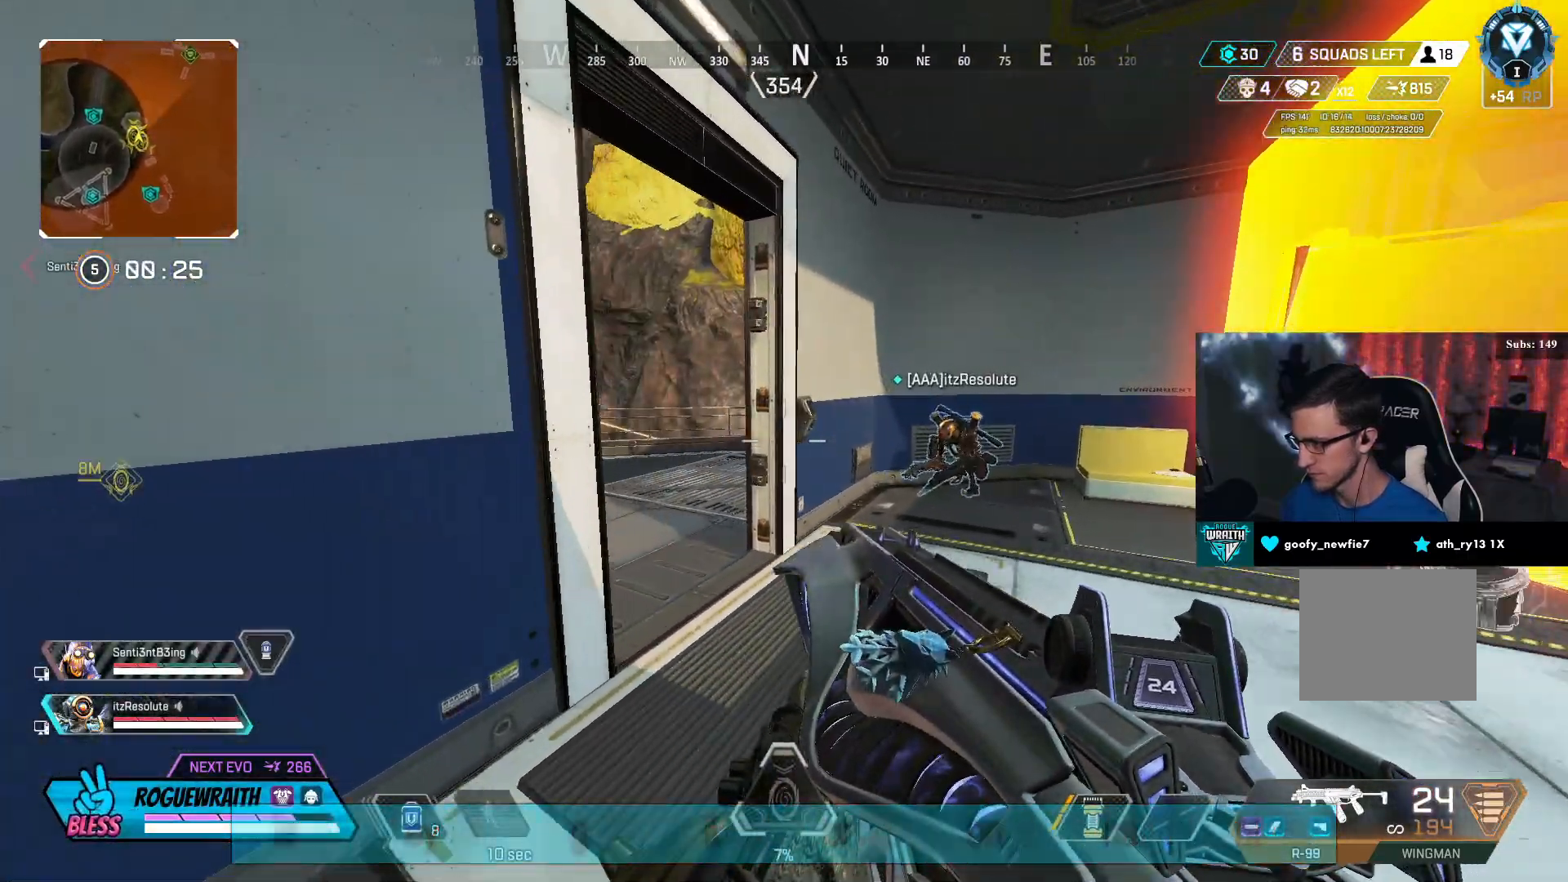
{"buttons": ["L2"], "left_stick": "center", "right_stick": "center", "events": [[117, "left_stick", "left"], [267, "left_stick", "center"], [317, "L2", "down"]]}
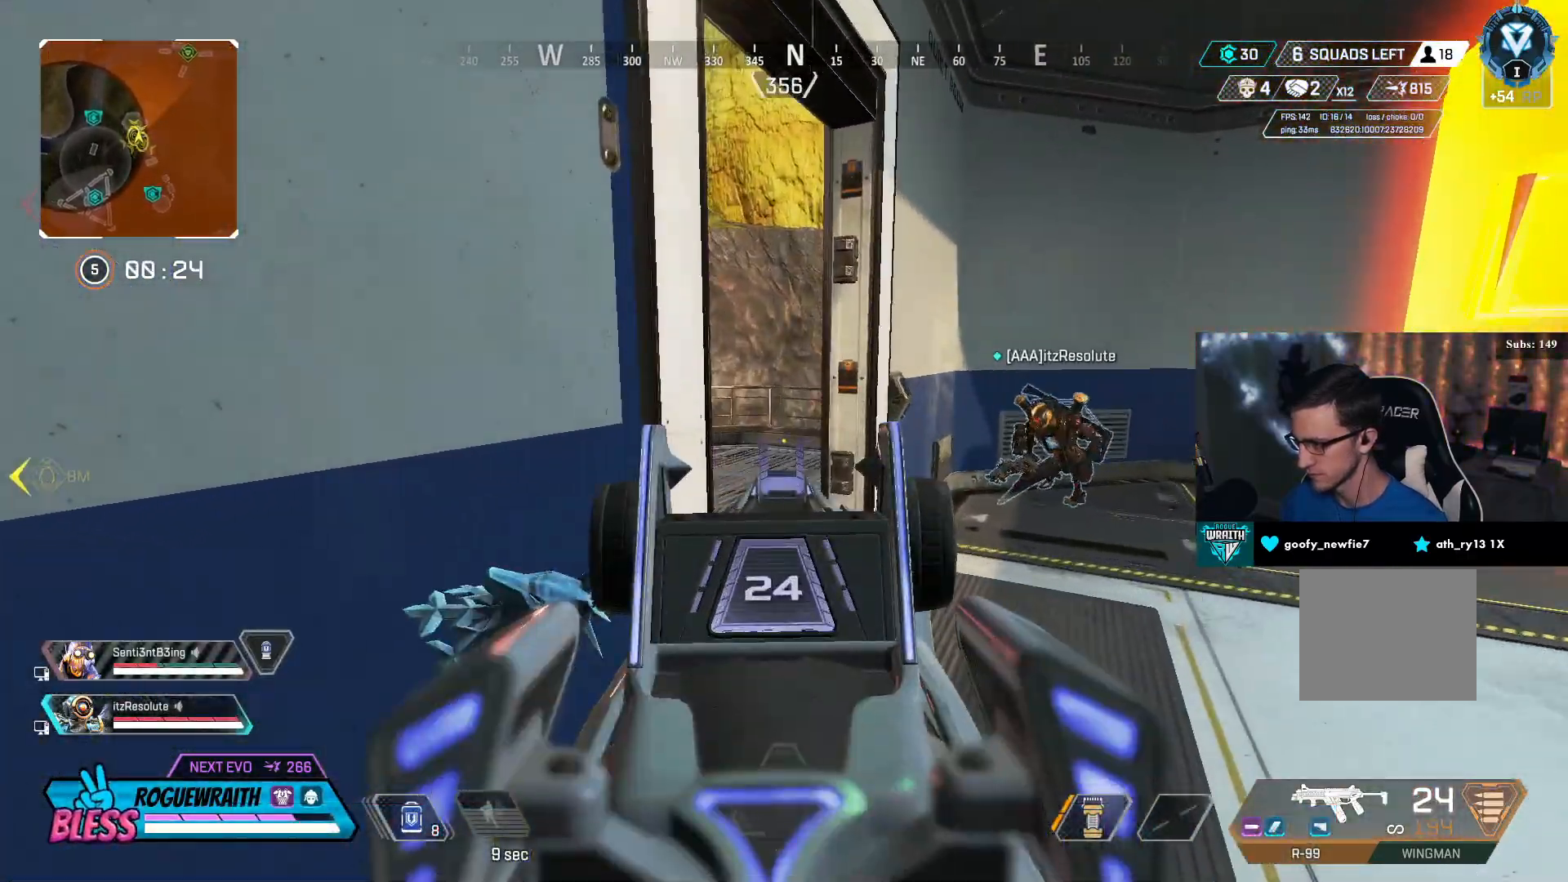
{"buttons": [], "left_stick": "right", "right_stick": "left", "events": [[283, "L2", "up"], [333, "left_stick", "right"], [417, "right_stick", "left"]]}
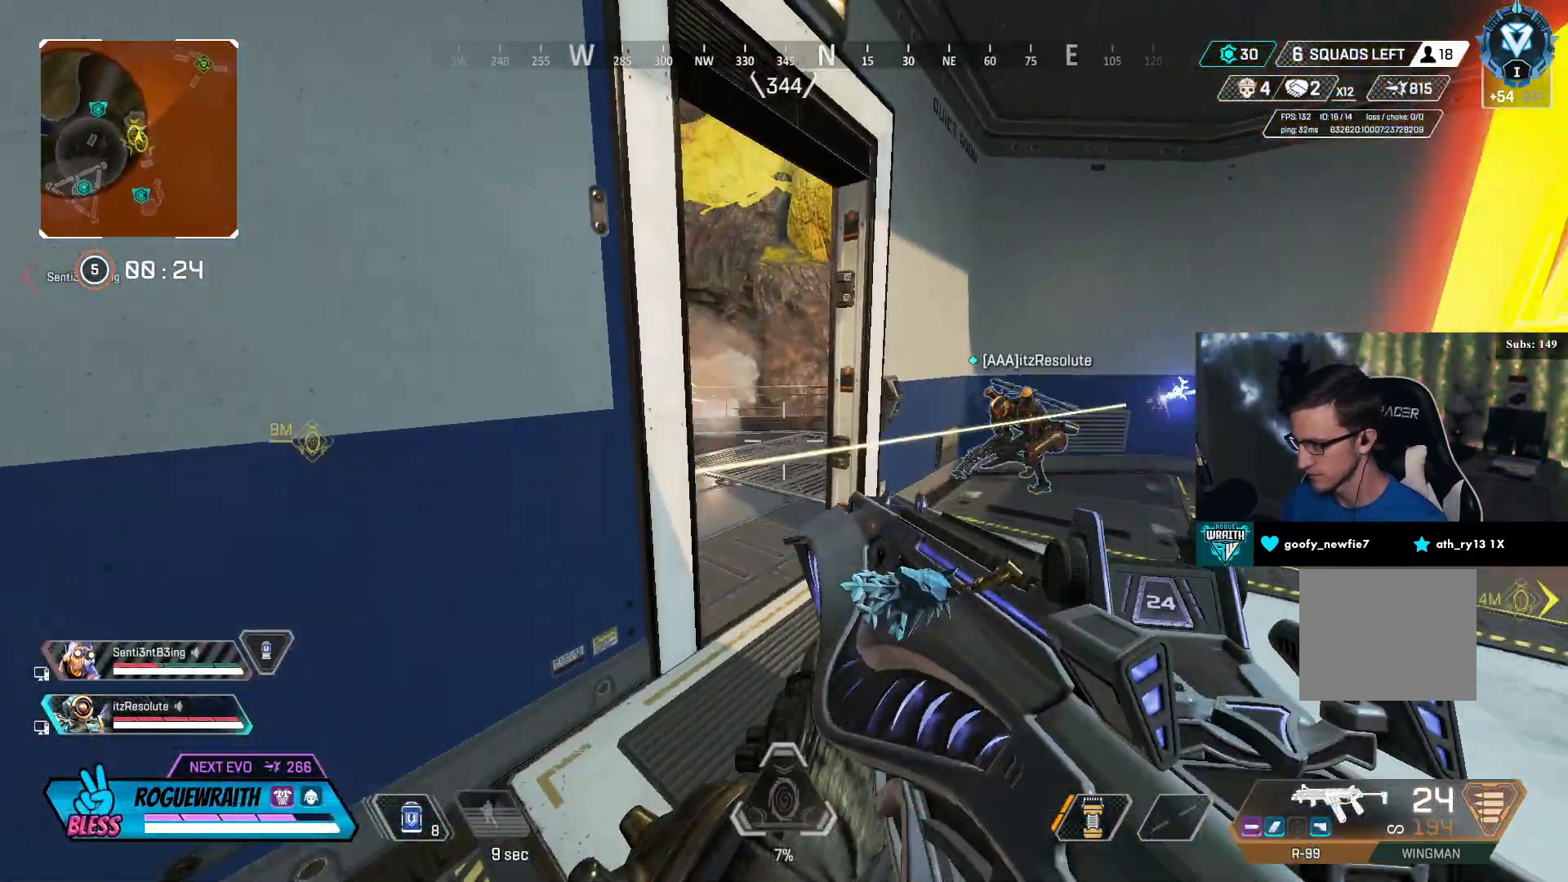
{"buttons": [], "left_stick": "down-left", "right_stick": "center", "events": [[83, "right_stick", "center"], [217, "left_stick", "center"], [367, "left_stick", "down-left"]]}
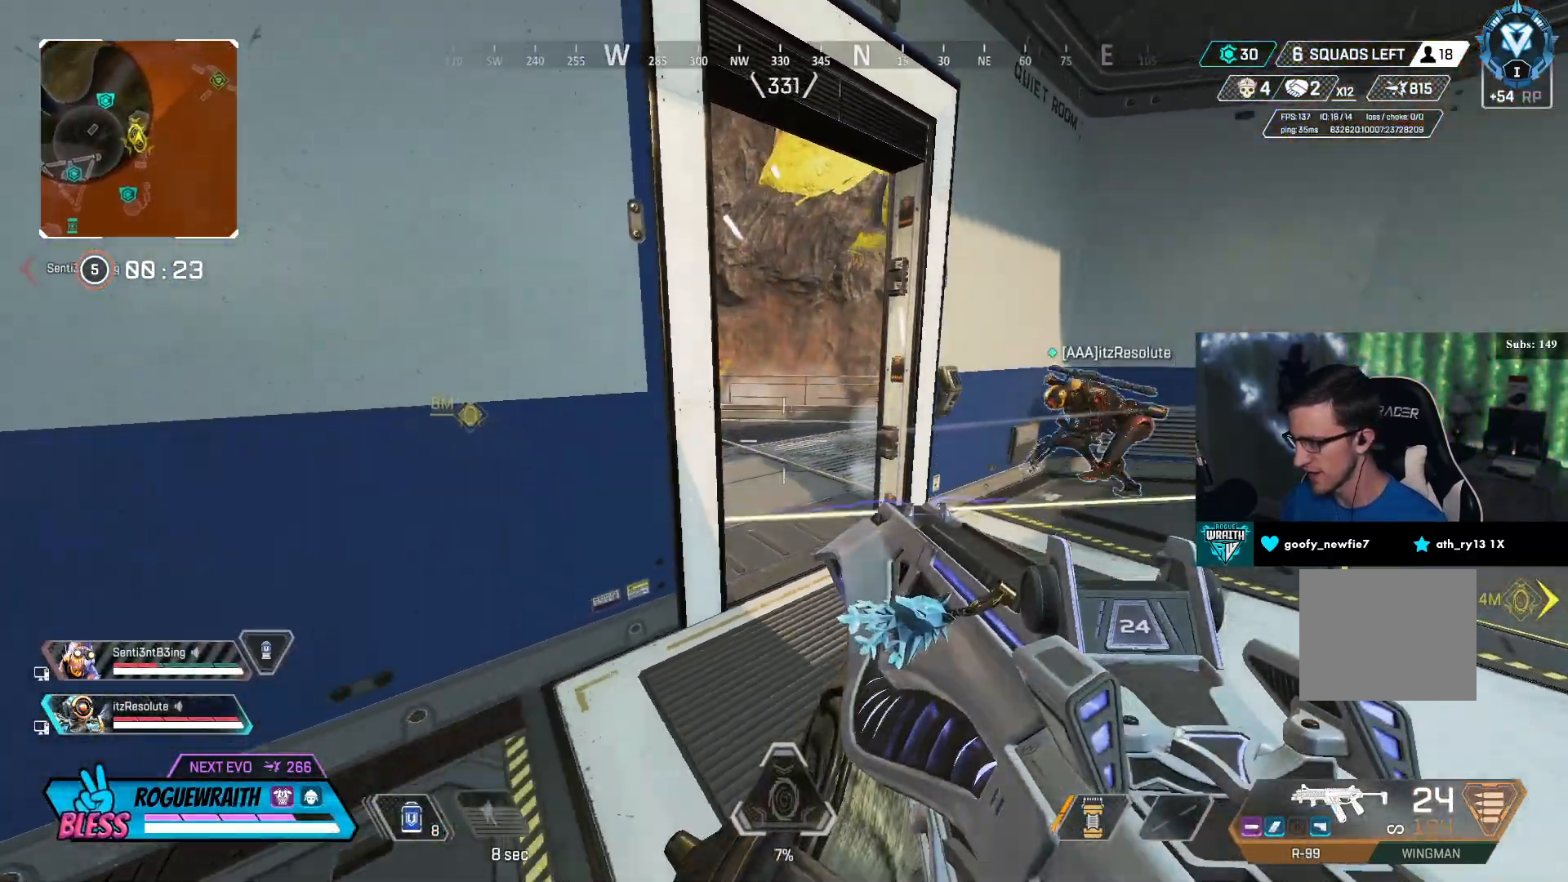
{"buttons": [], "left_stick": "center", "right_stick": "center", "events": [[67, "left_stick", "down"], [167, "left_stick", "center"]]}
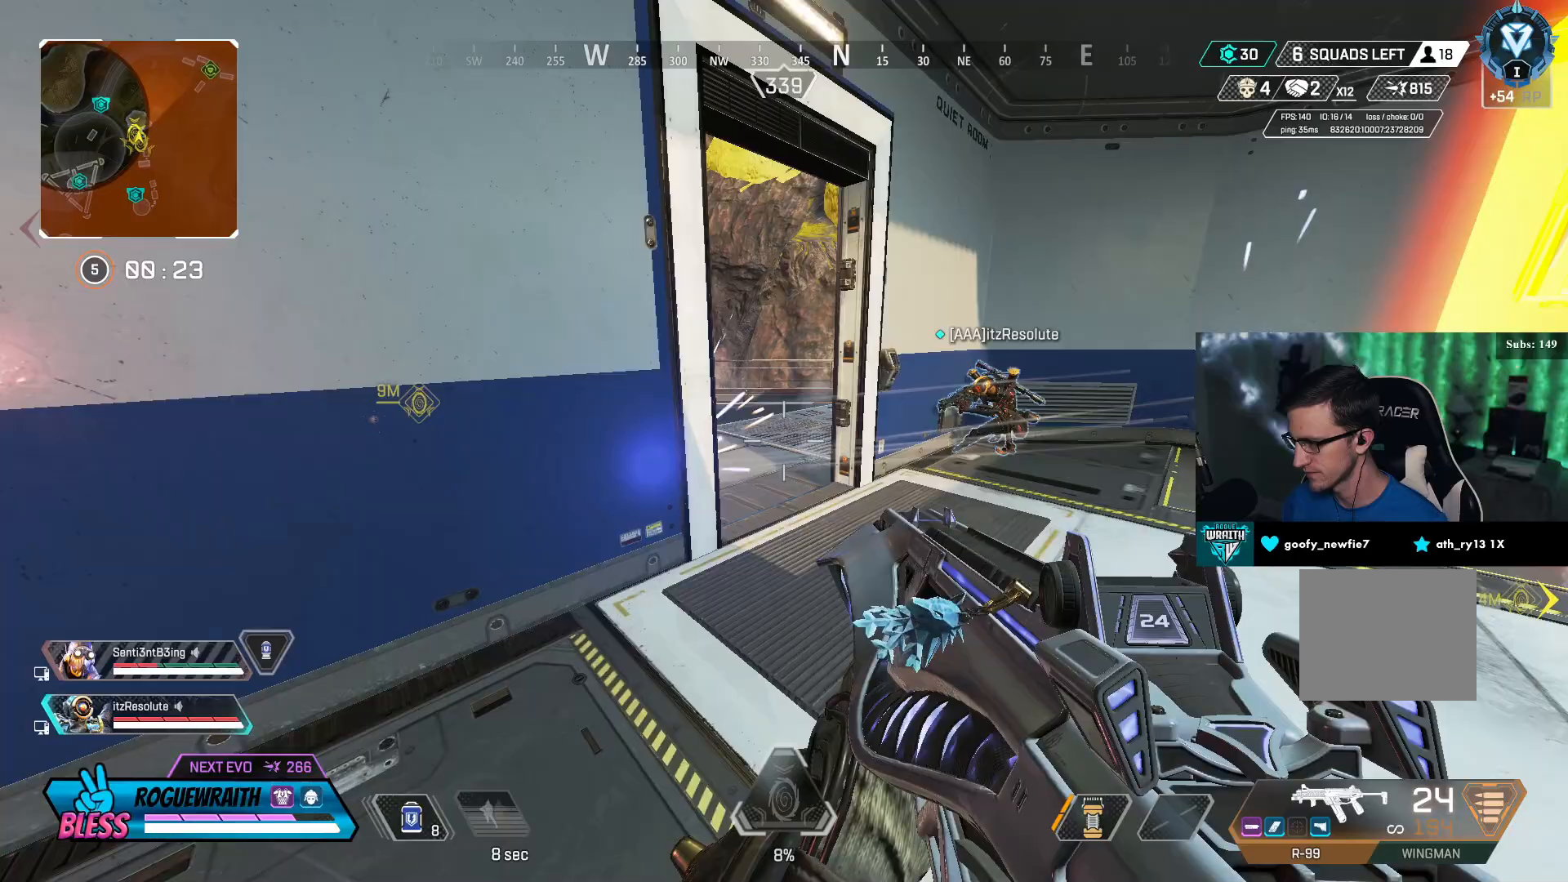
{"buttons": [], "left_stick": "center", "right_stick": "center", "events": []}
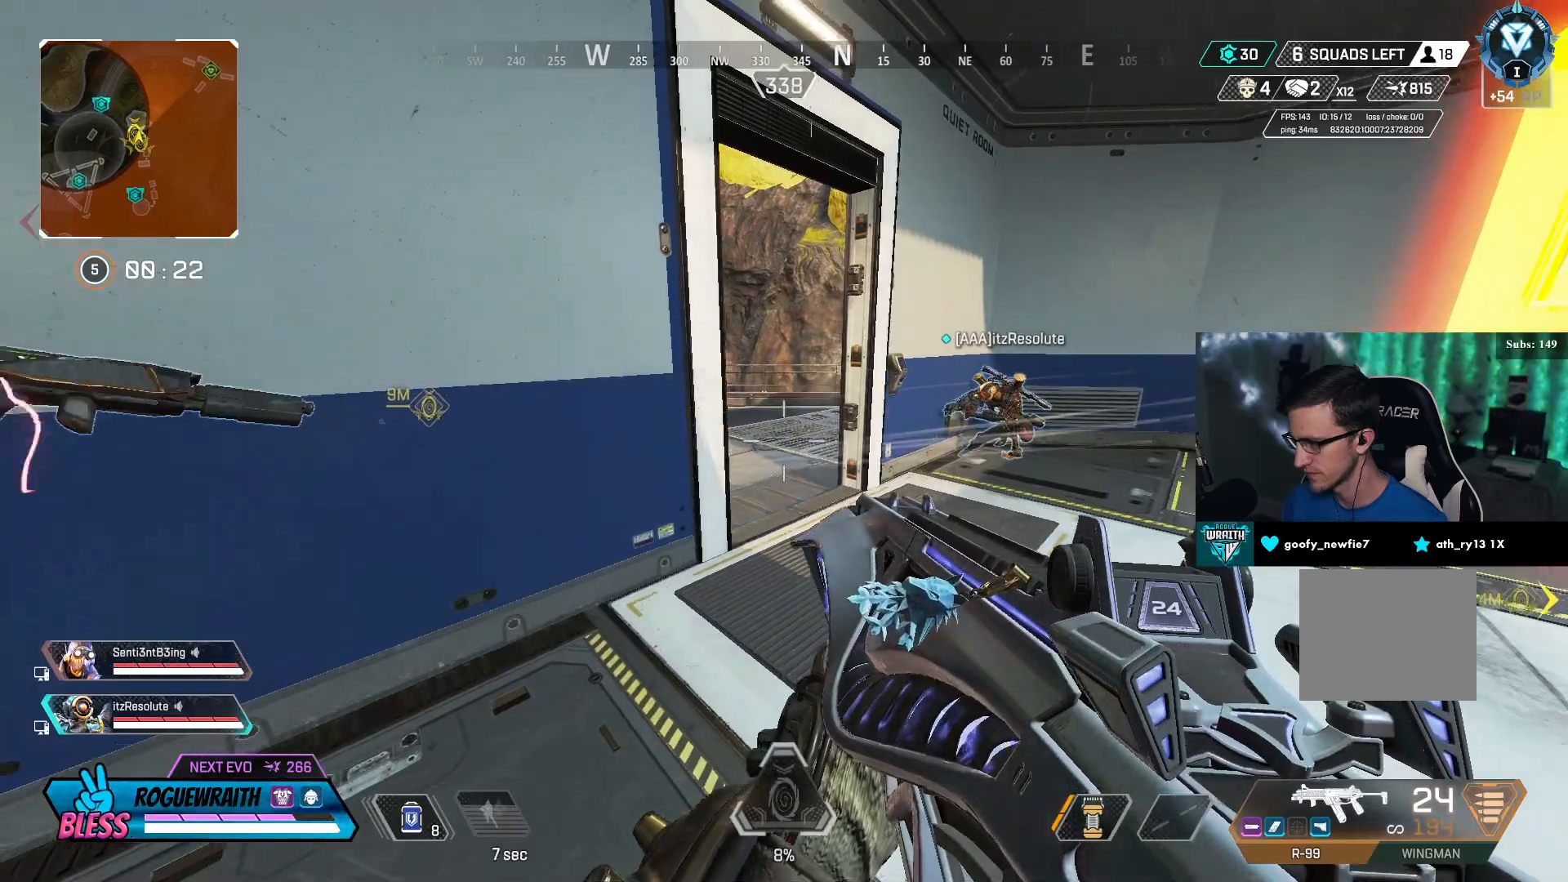
{"buttons": [], "left_stick": "left", "right_stick": "center", "events": [[217, "left_stick", "right"], [383, "left_stick", "center"], [433, "left_stick", "left"]]}
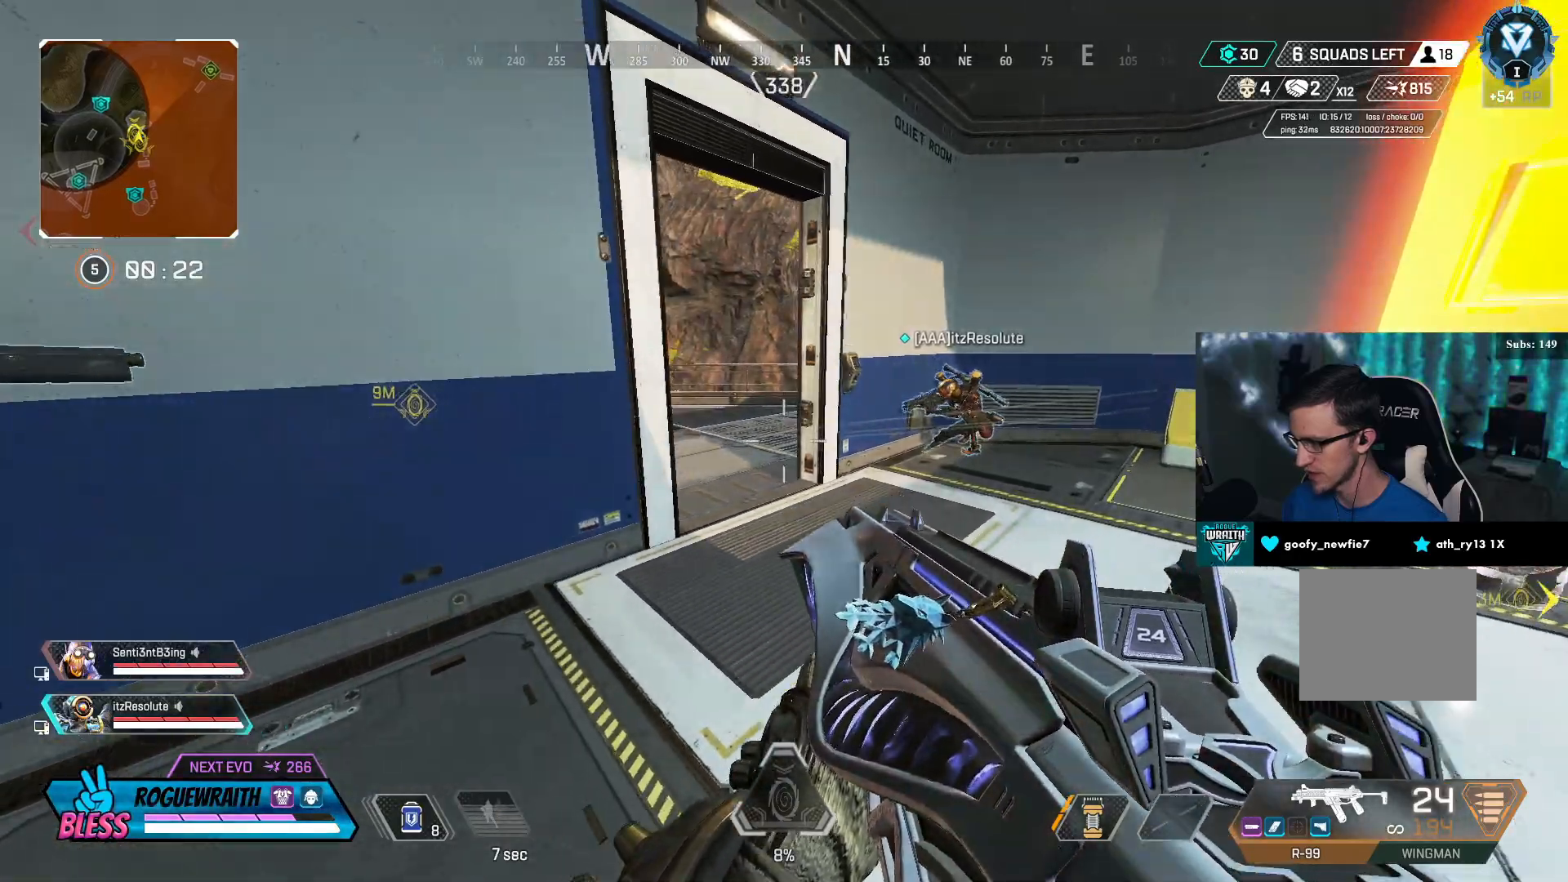
{"buttons": [], "left_stick": "left", "right_stick": "center", "events": [[67, "left_stick", "right"], [117, "left_stick", "up-right"], [317, "left_stick", "up-left"], [367, "left_stick", "left"]]}
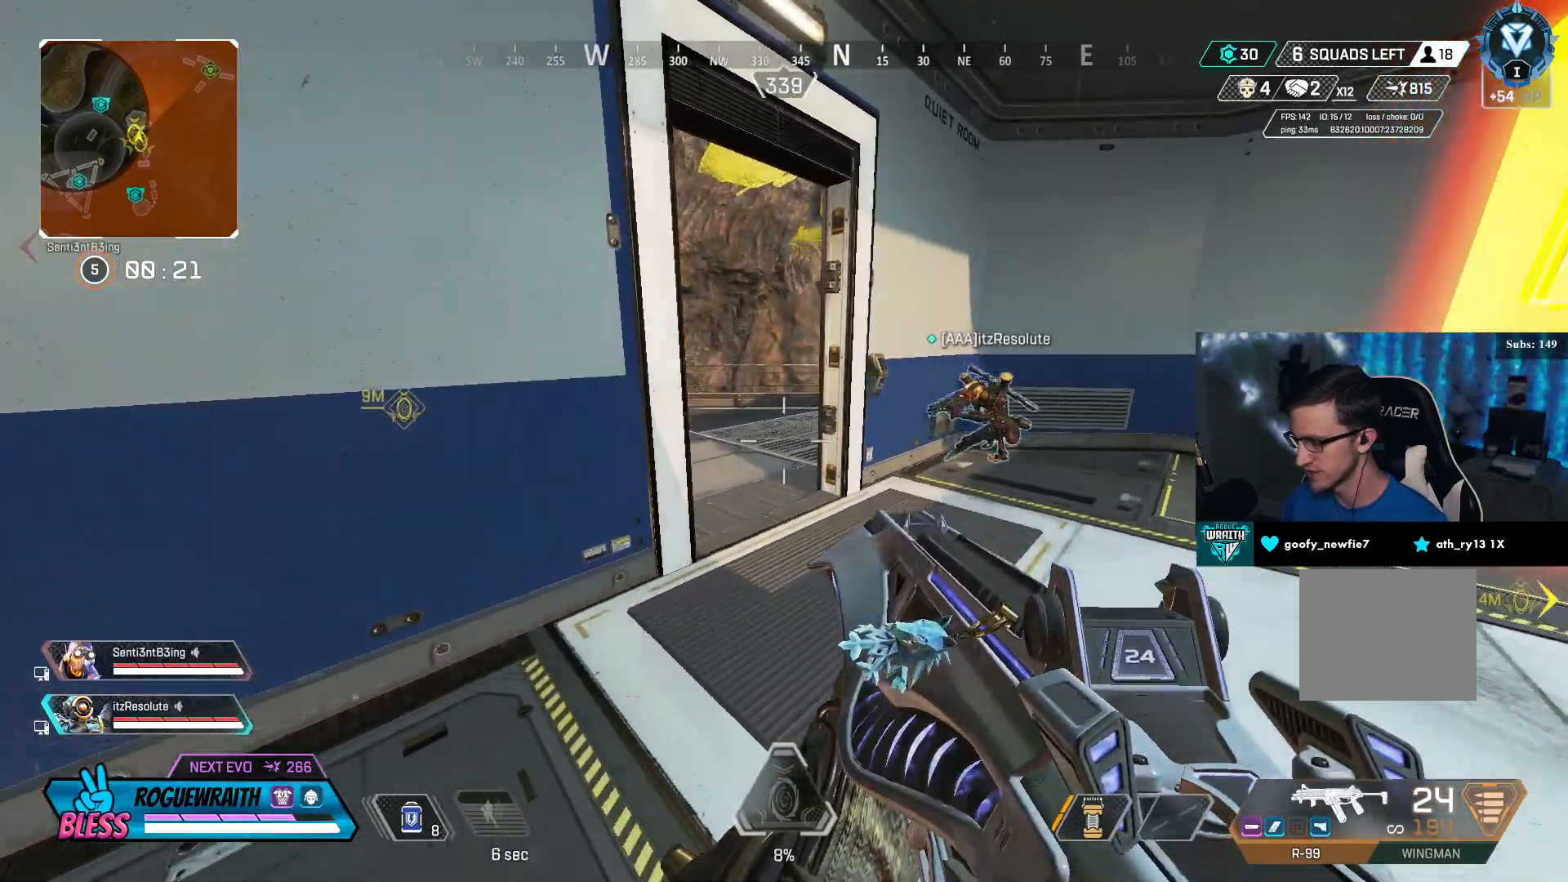
{"buttons": [], "left_stick": "down", "right_stick": "center", "events": [[17, "left_stick", "center"], [17, "right_stick", "right"], [117, "left_stick", "down-left"], [283, "left_stick", "down"], [283, "right_stick", "center"]]}
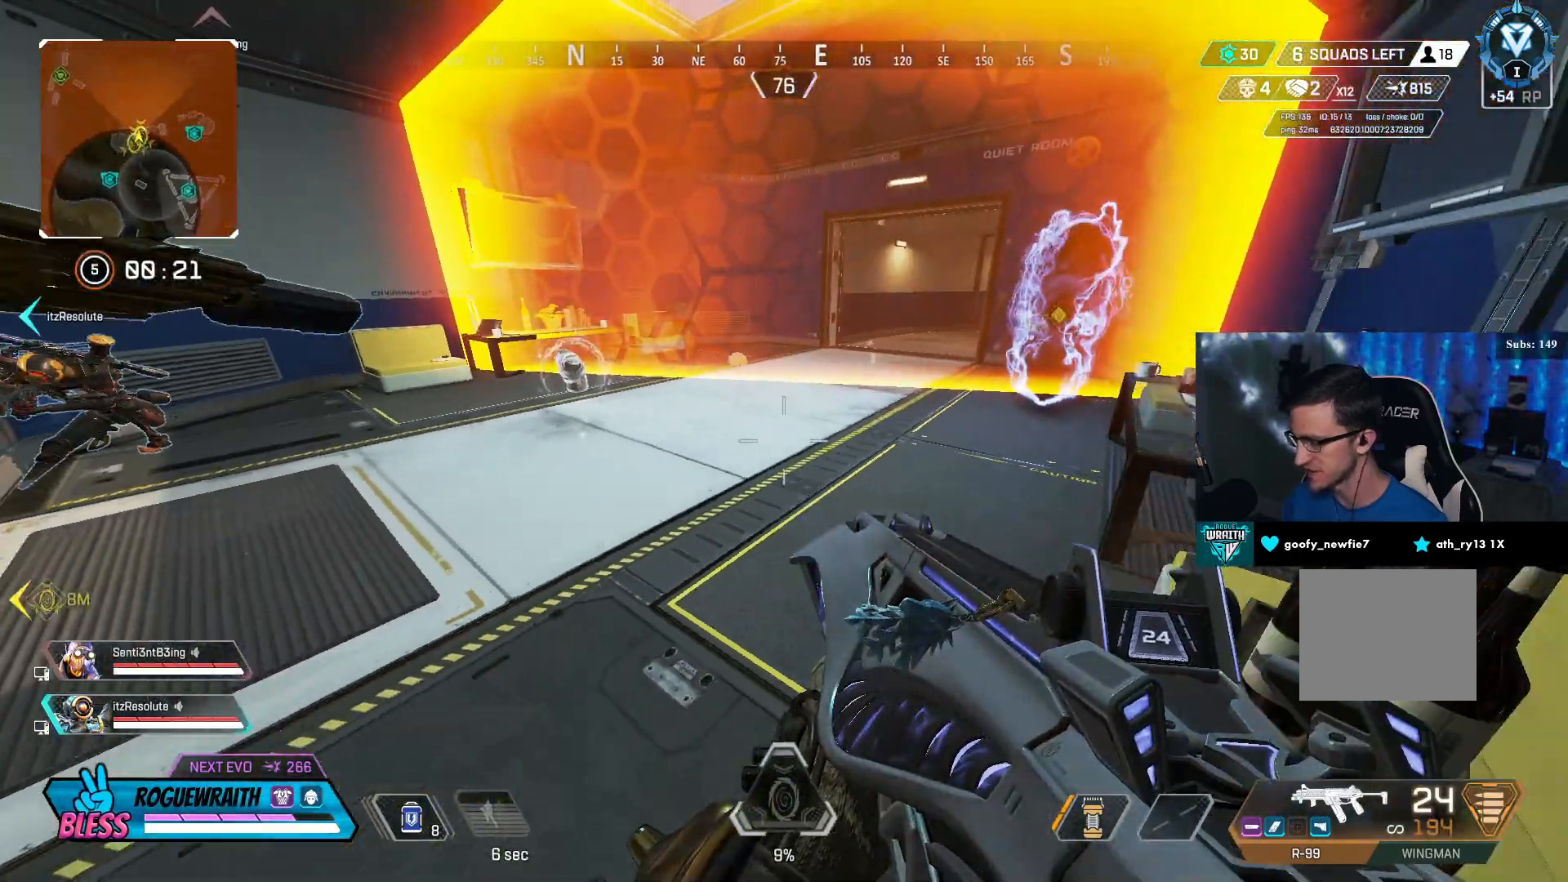
{"buttons": ["CIRCLE"], "left_stick": "center", "right_stick": "center", "events": [[67, "START", "down"], [133, "left_stick", "center"], [167, "START", "up"], [467, "CIRCLE", "down"]]}
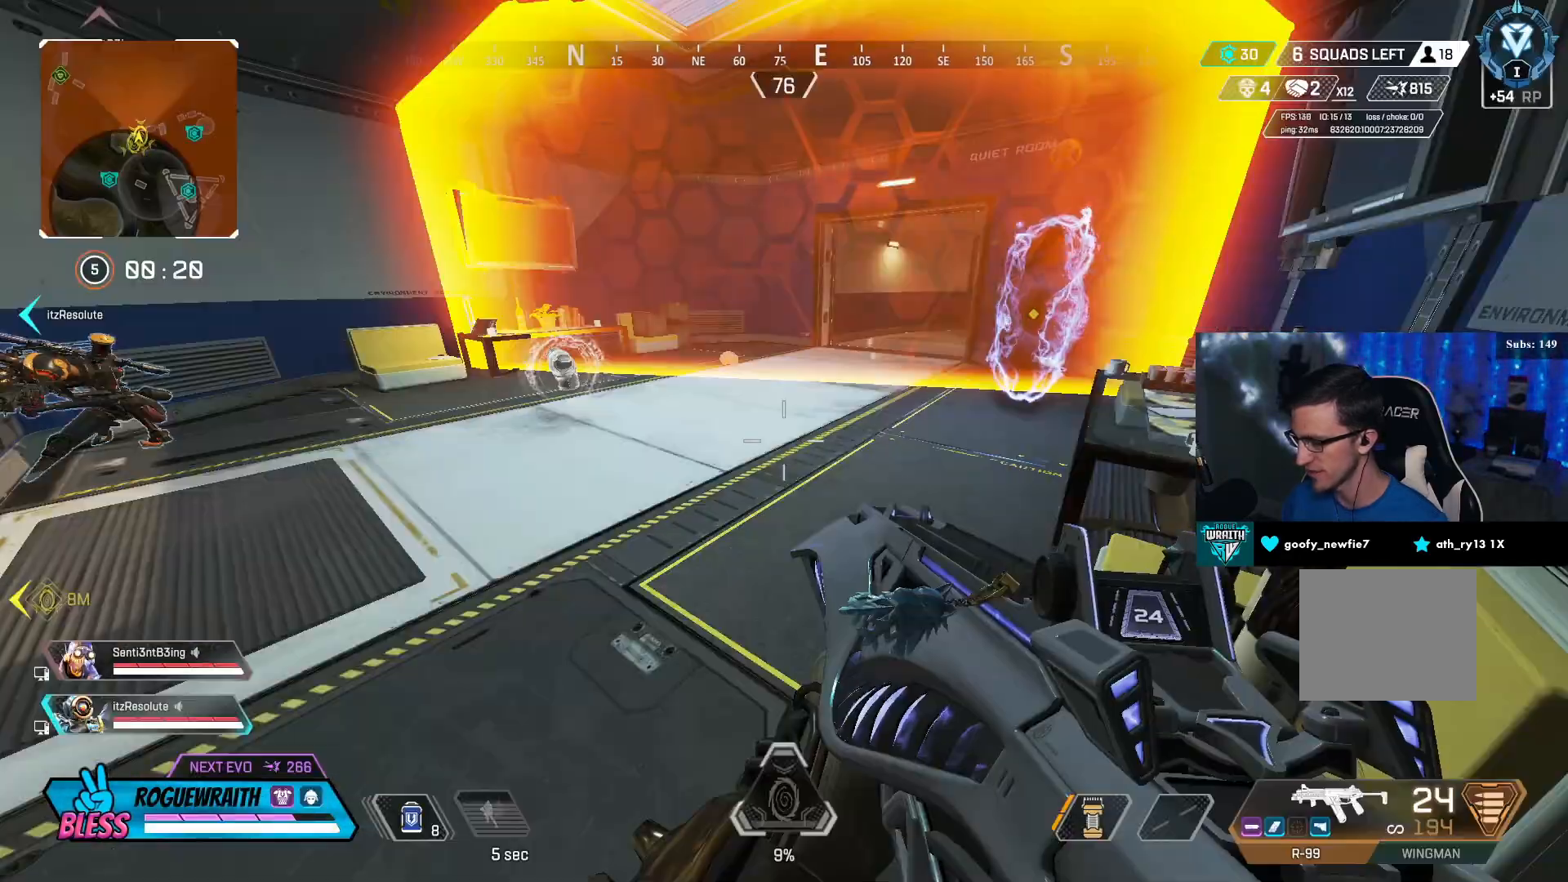
{"buttons": [], "left_stick": "up-right", "right_stick": "center", "events": [[67, "CIRCLE", "up"], [167, "left_stick", "right"], [167, "right_stick", "left"], [267, "left_stick", "up-right"], [417, "right_stick", "center"]]}
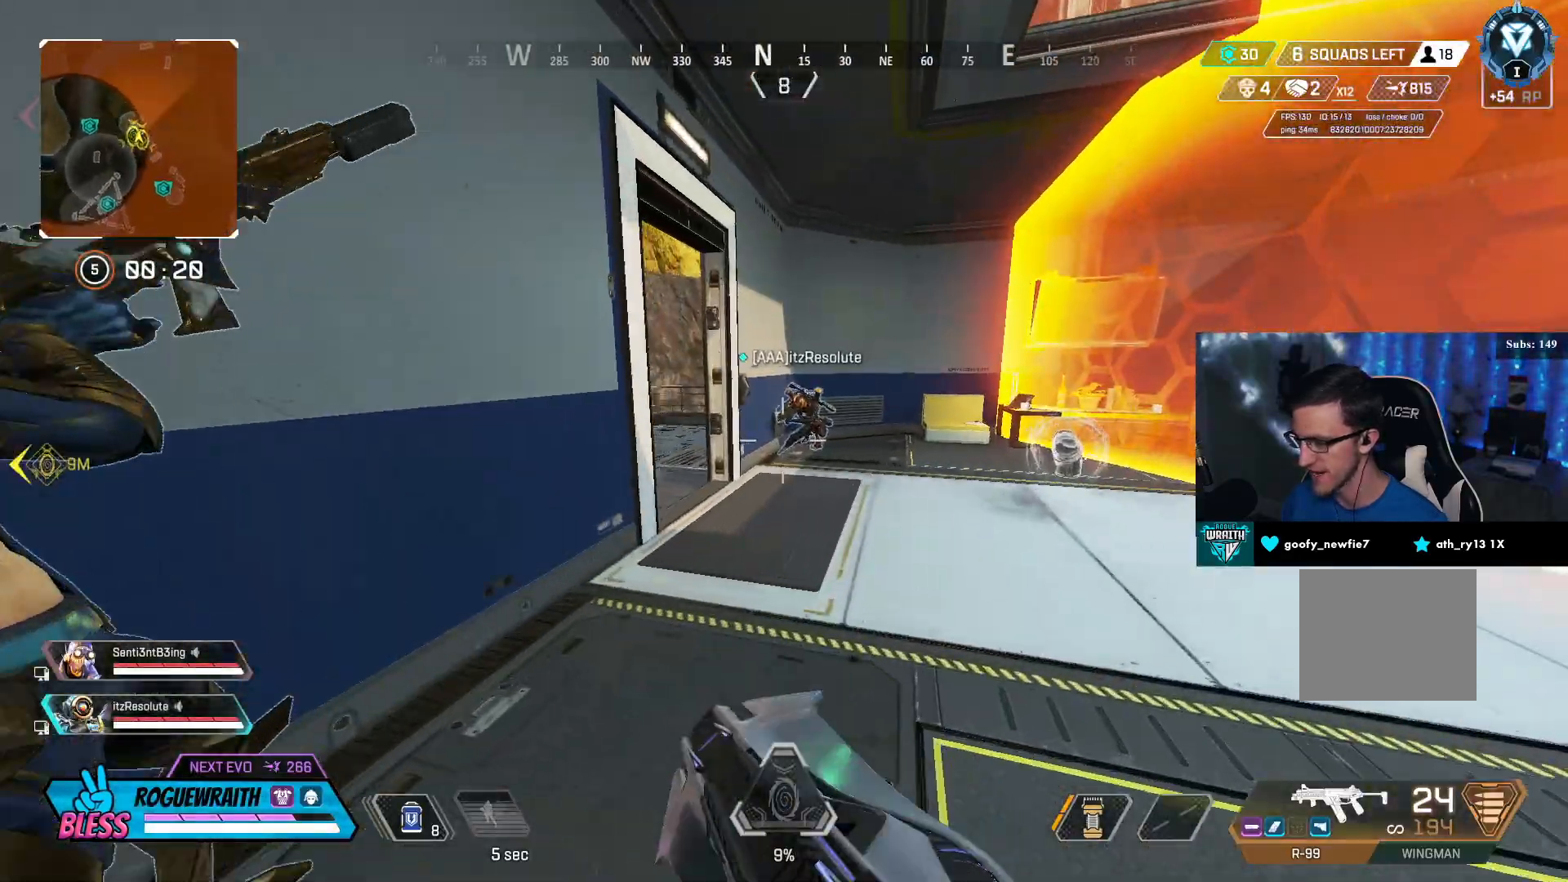
{"buttons": [], "left_stick": "up-right", "right_stick": "center", "events": [[17, "left_stick", "center"], [167, "left_stick", "up-right"], [217, "right_stick", "left"], [367, "right_stick", "center"]]}
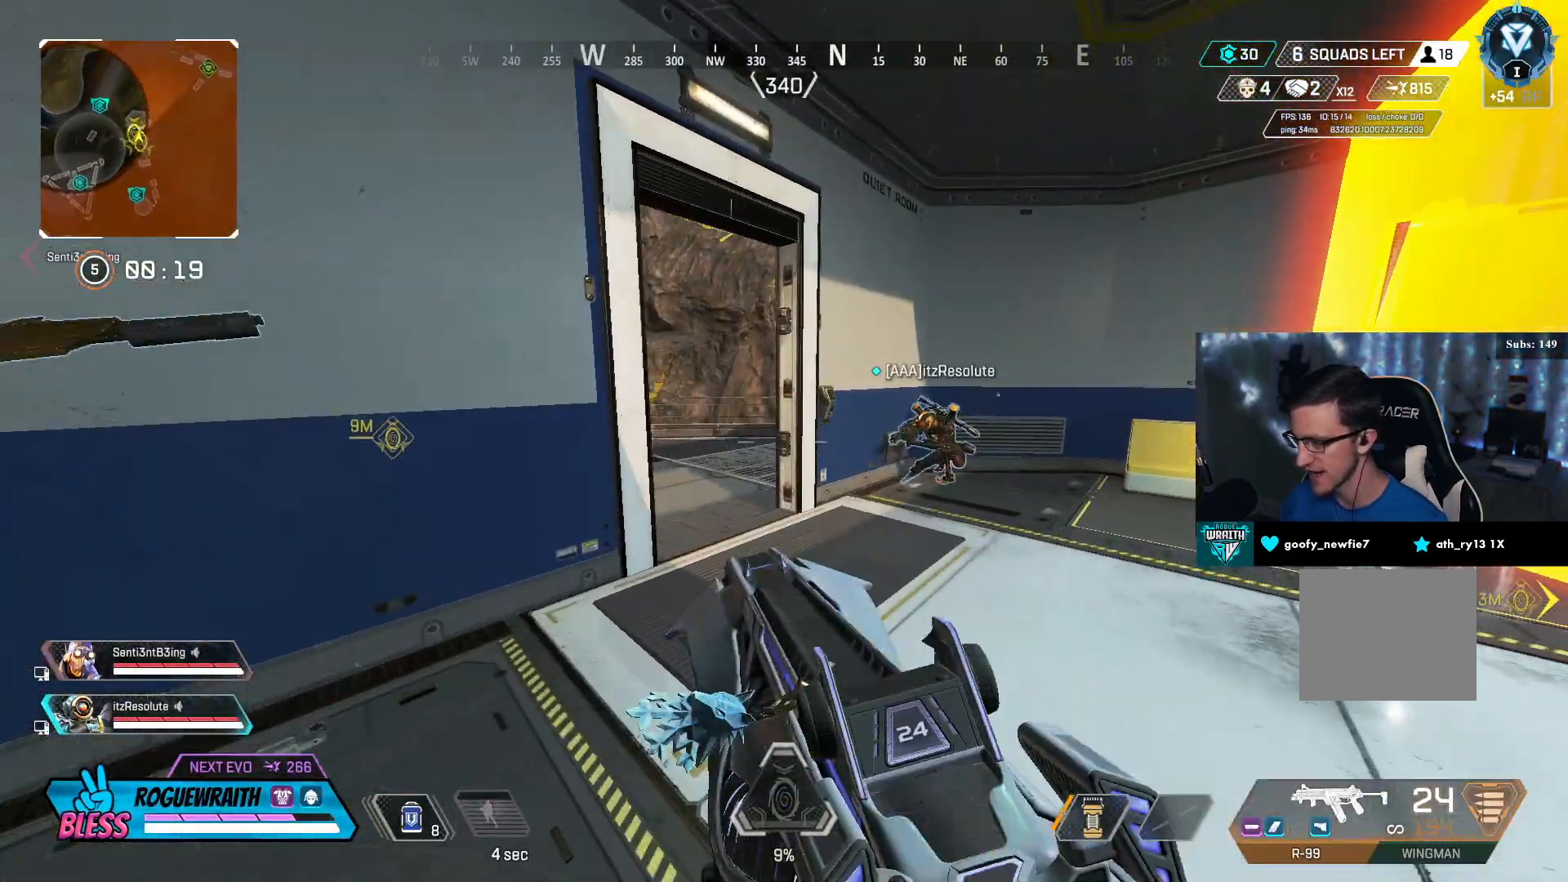
{"buttons": [], "left_stick": "up-right", "right_stick": "left", "events": [[117, "right_stick", "left"], [233, "right_stick", "center"], [467, "right_stick", "left"]]}
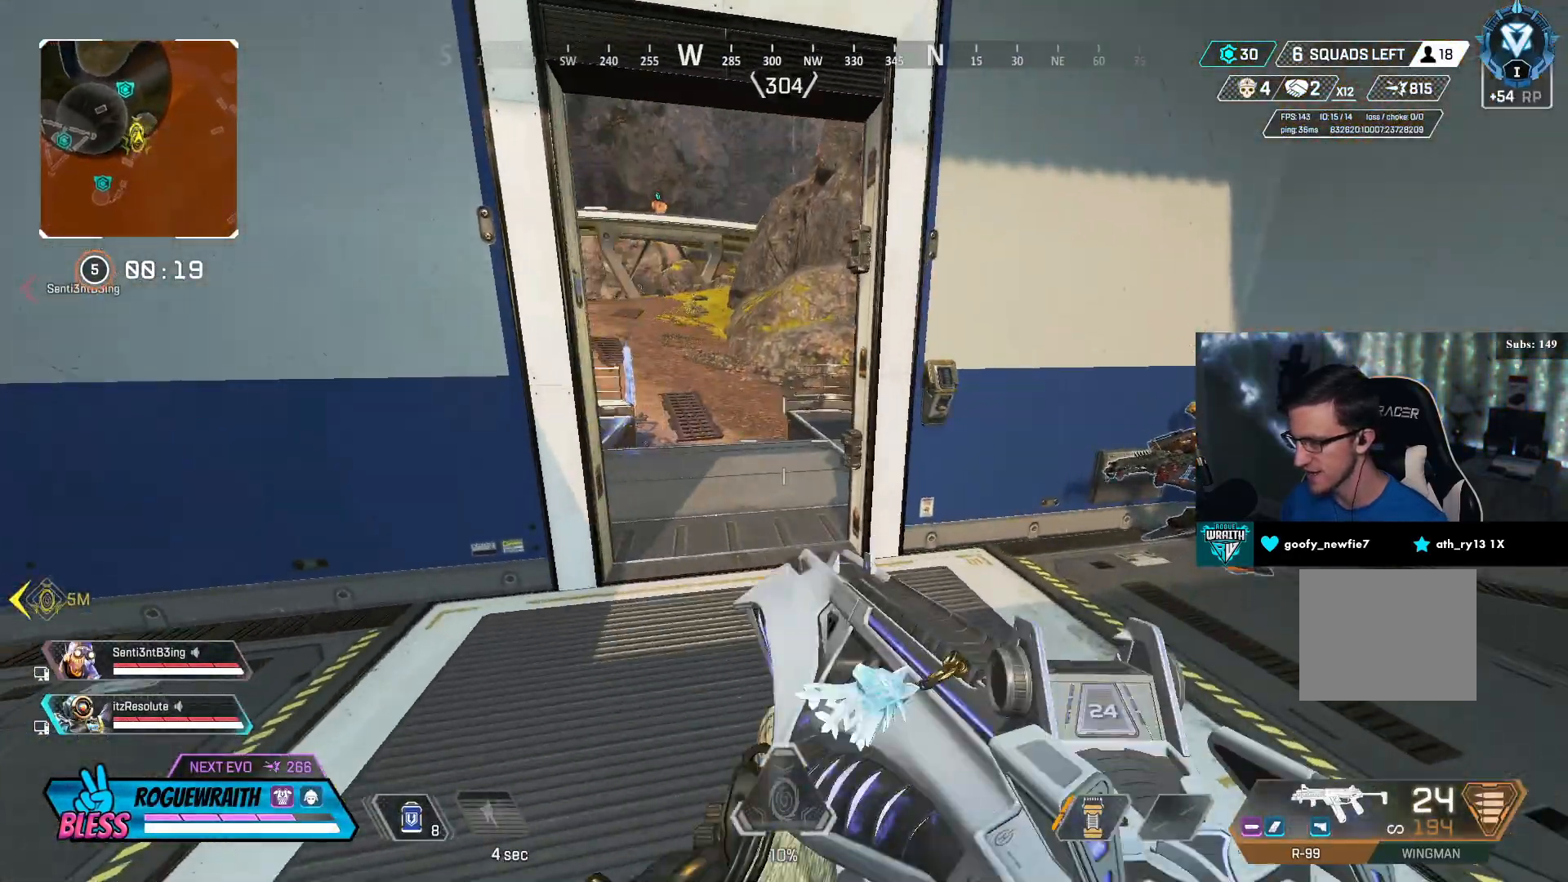
{"buttons": [], "left_stick": "center", "right_stick": "center", "events": [[167, "right_stick", "center"], [217, "left_stick", "center"]]}
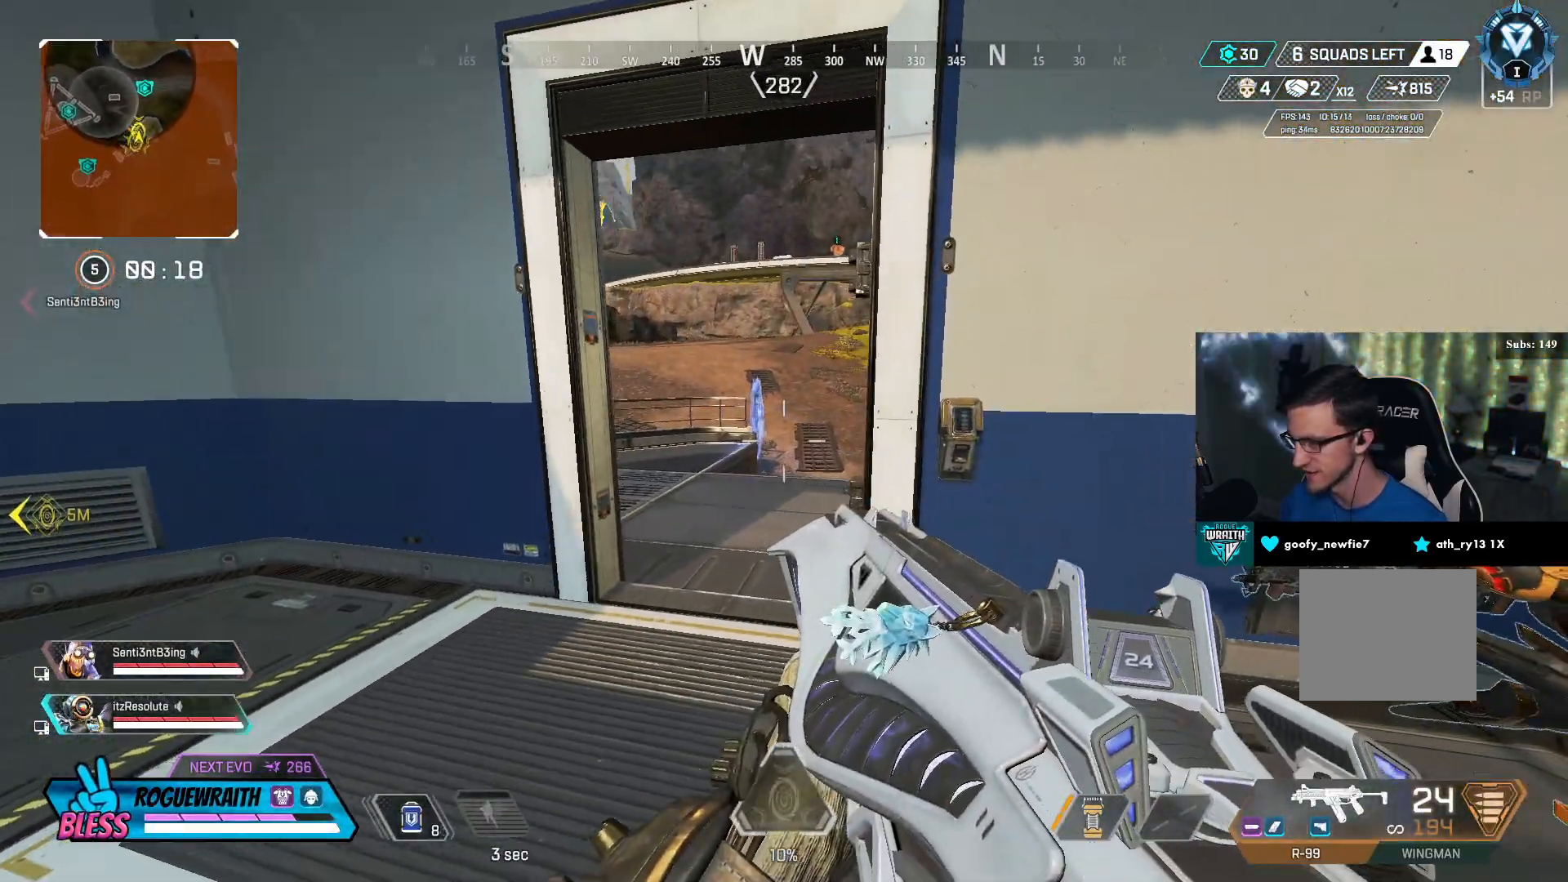
{"buttons": [], "left_stick": "right", "right_stick": "left", "events": [[167, "left_stick", "right"], [317, "right_stick", "left"]]}
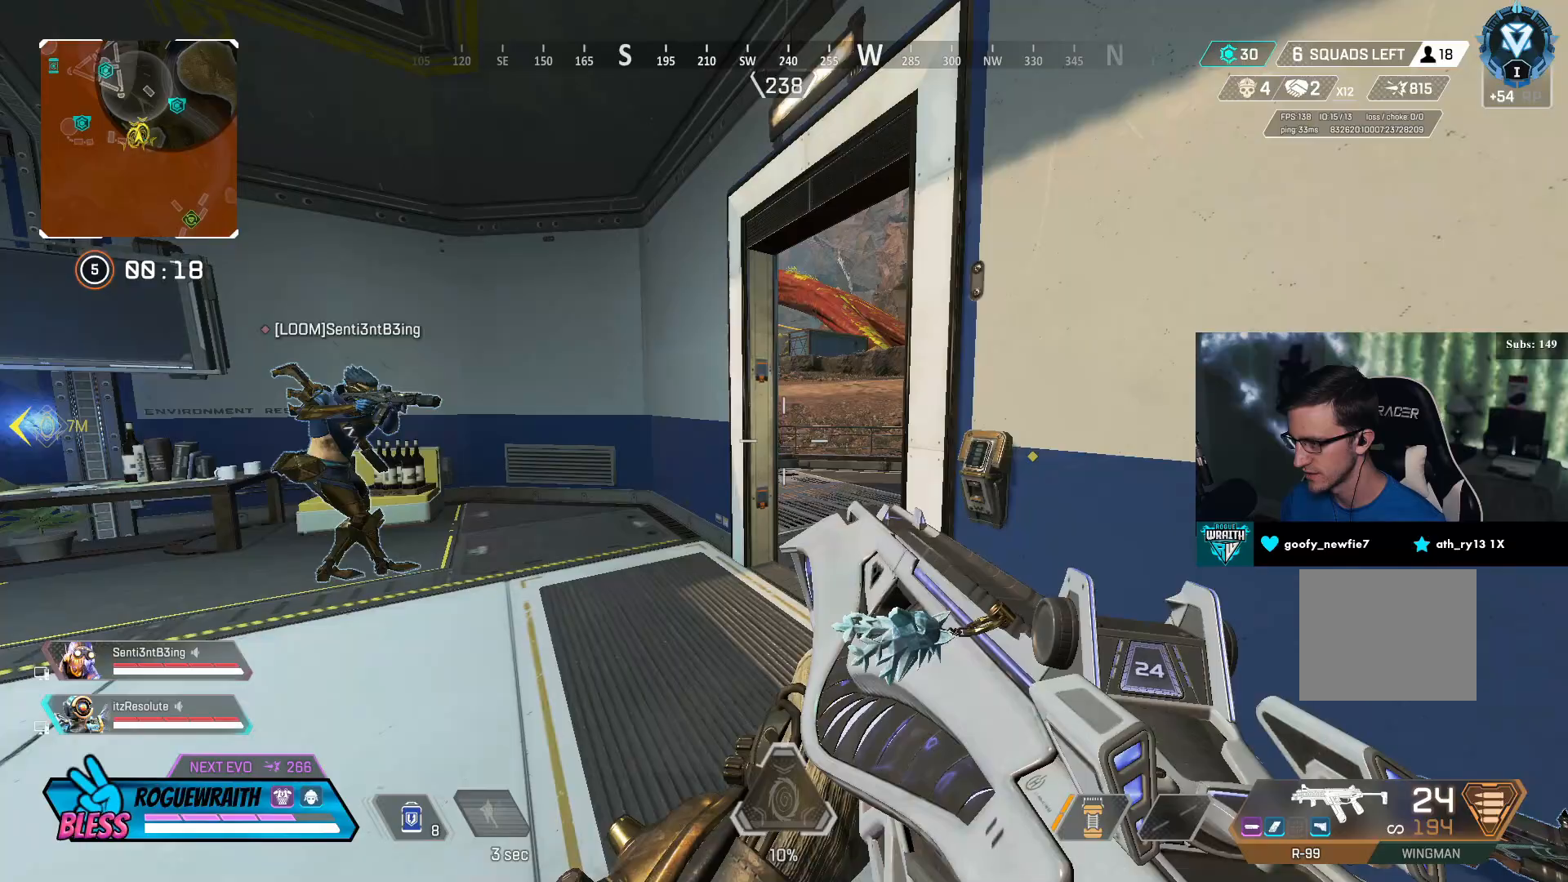
{"buttons": [], "left_stick": "up-left", "right_stick": "left", "events": [[17, "right_stick", "center"], [167, "left_stick", "center"], [317, "left_stick", "up-left"], [483, "right_stick", "left"]]}
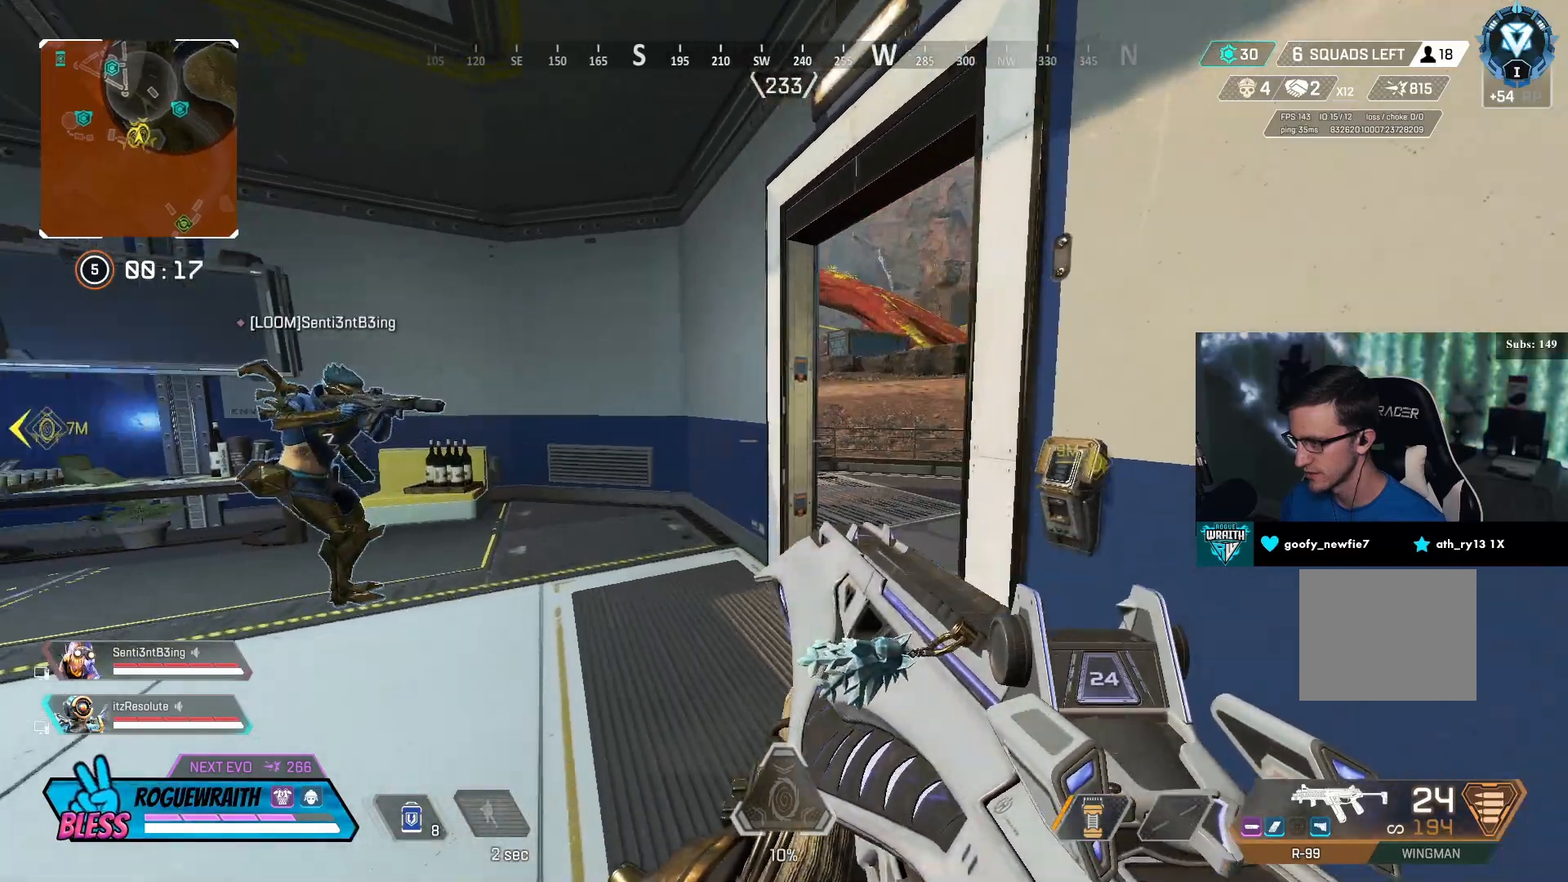
{"buttons": ["R3"], "left_stick": "up", "right_stick": "right", "events": [[67, "L3", "down"], [167, "left_stick", "up"], [167, "right_stick", "center"], [317, "L3", "up"], [350, "right_stick", "right"], [433, "R3", "down"]]}
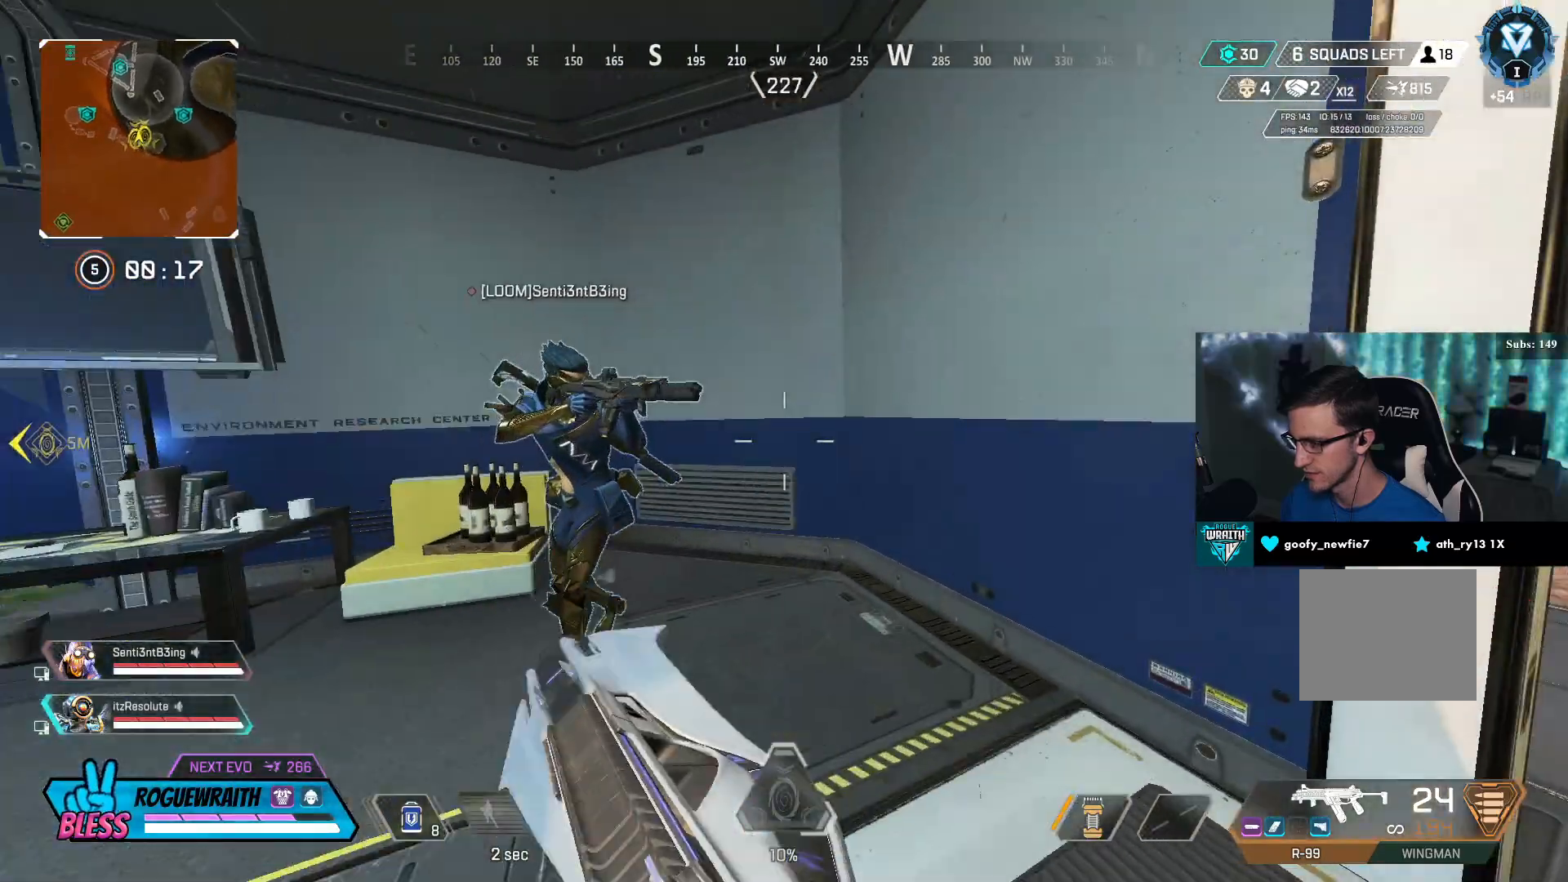
{"buttons": [], "left_stick": "center", "right_stick": "center", "events": [[217, "R3", "up"], [217, "left_stick", "up-left"], [383, "left_stick", "center"], [467, "right_stick", "center"]]}
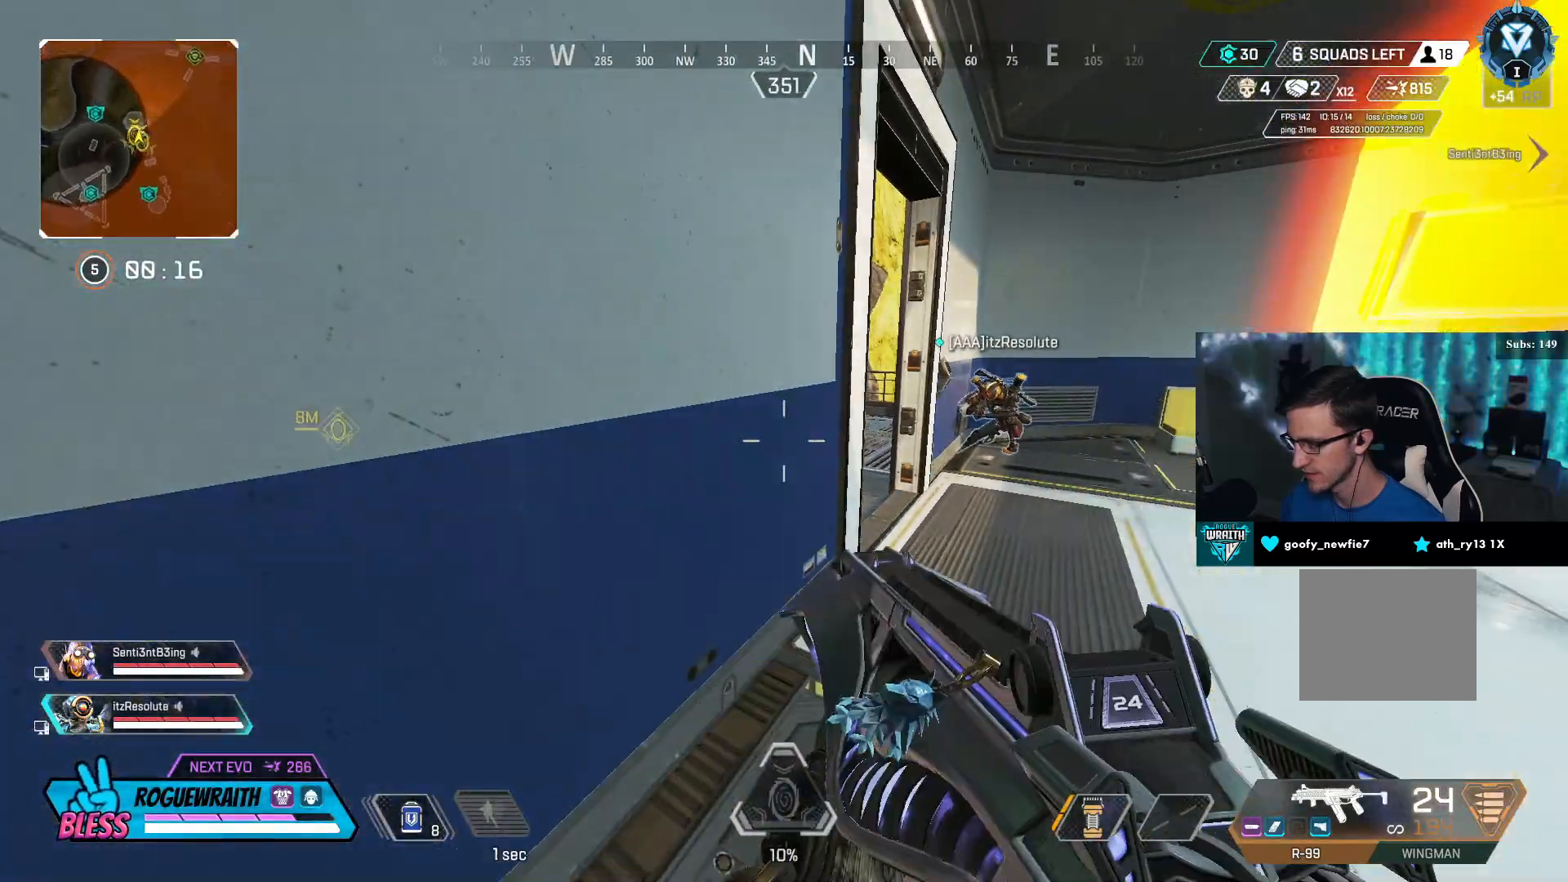
{"buttons": ["L2"], "left_stick": "left", "right_stick": "center", "events": [[33, "left_stick", "up-right"], [67, "L2", "down"], [133, "left_stick", "center"], [317, "left_stick", "left"]]}
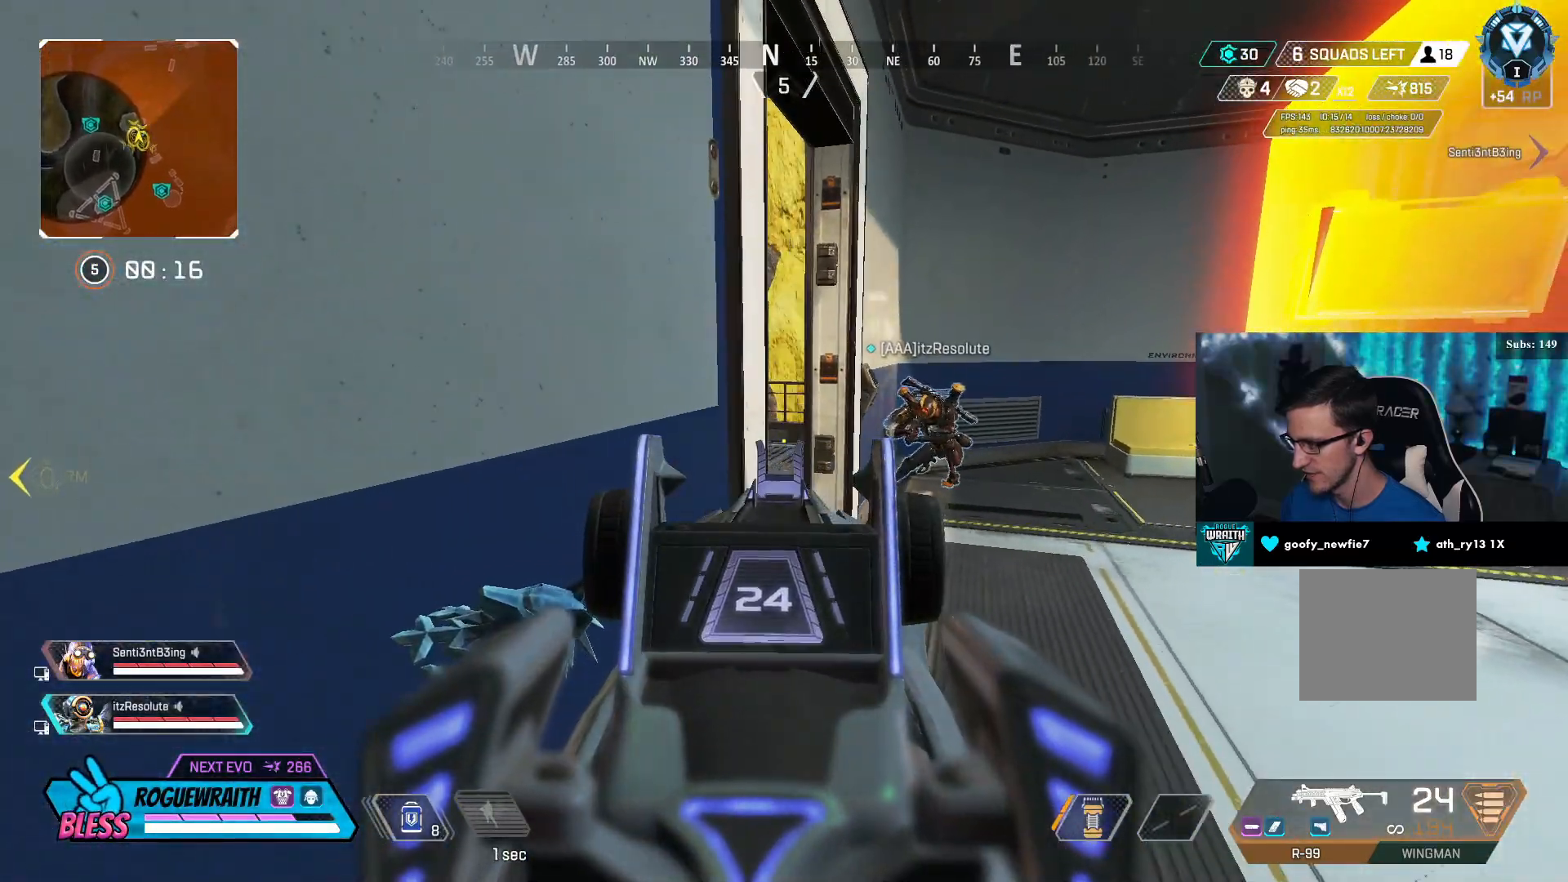
{"buttons": ["L2"], "left_stick": "center", "right_stick": "center", "events": [[17, "left_stick", "center"]]}
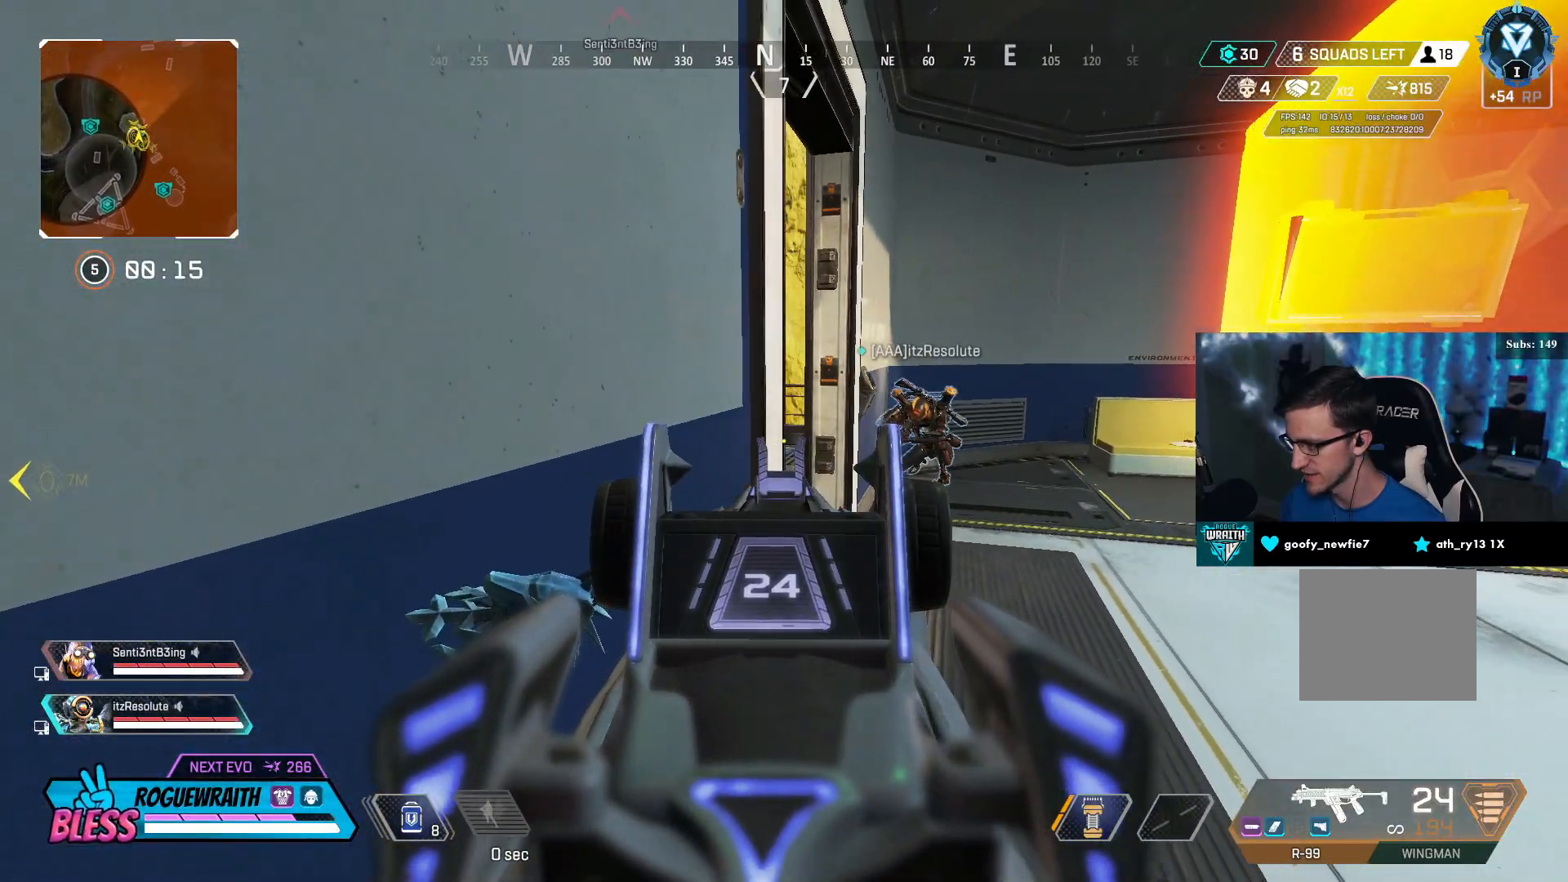
{"buttons": ["L2"], "left_stick": "down", "right_stick": "center", "events": [[350, "left_stick", "down"]]}
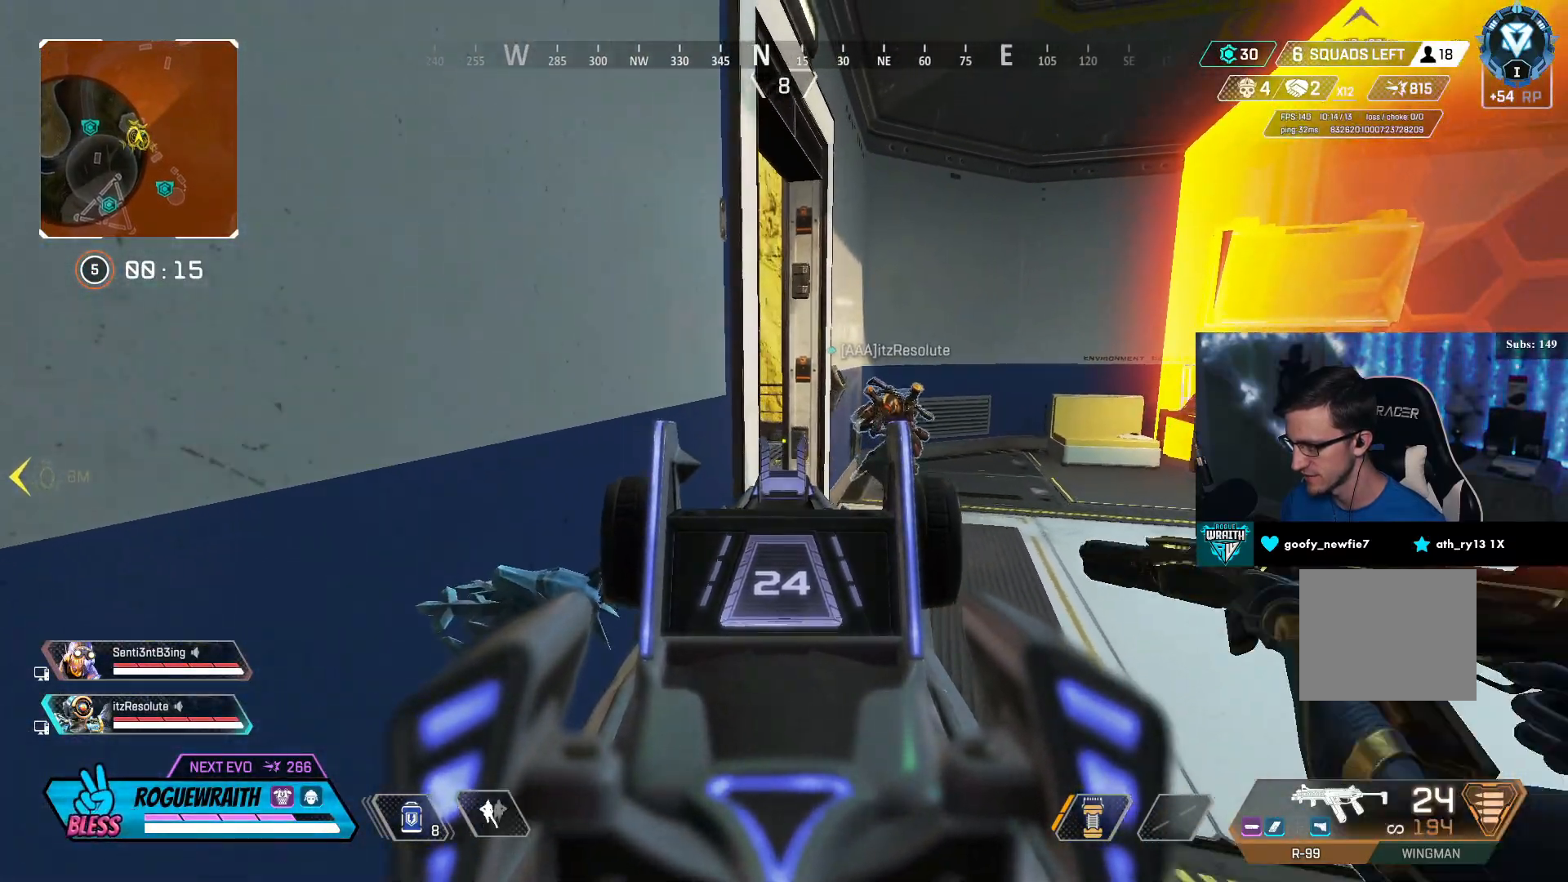
{"buttons": ["L2"], "left_stick": "right", "right_stick": "center", "events": [[133, "left_stick", "center"], [367, "left_stick", "right"]]}
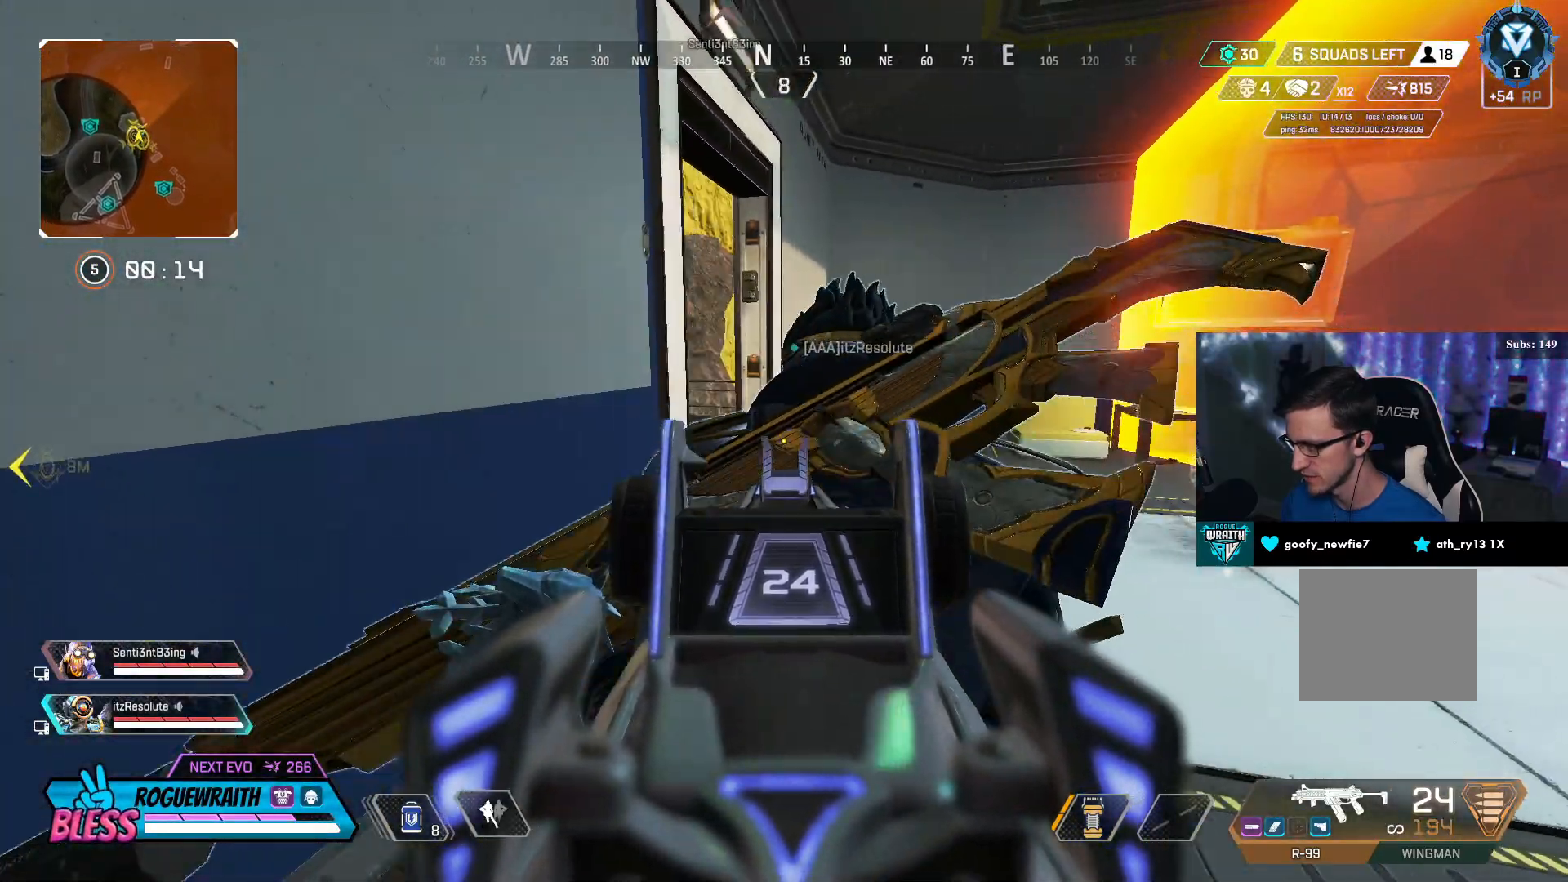
{"buttons": [], "left_stick": "center", "right_stick": "center", "events": [[83, "left_stick", "up-right"], [117, "L2", "up"], [333, "left_stick", "center"]]}